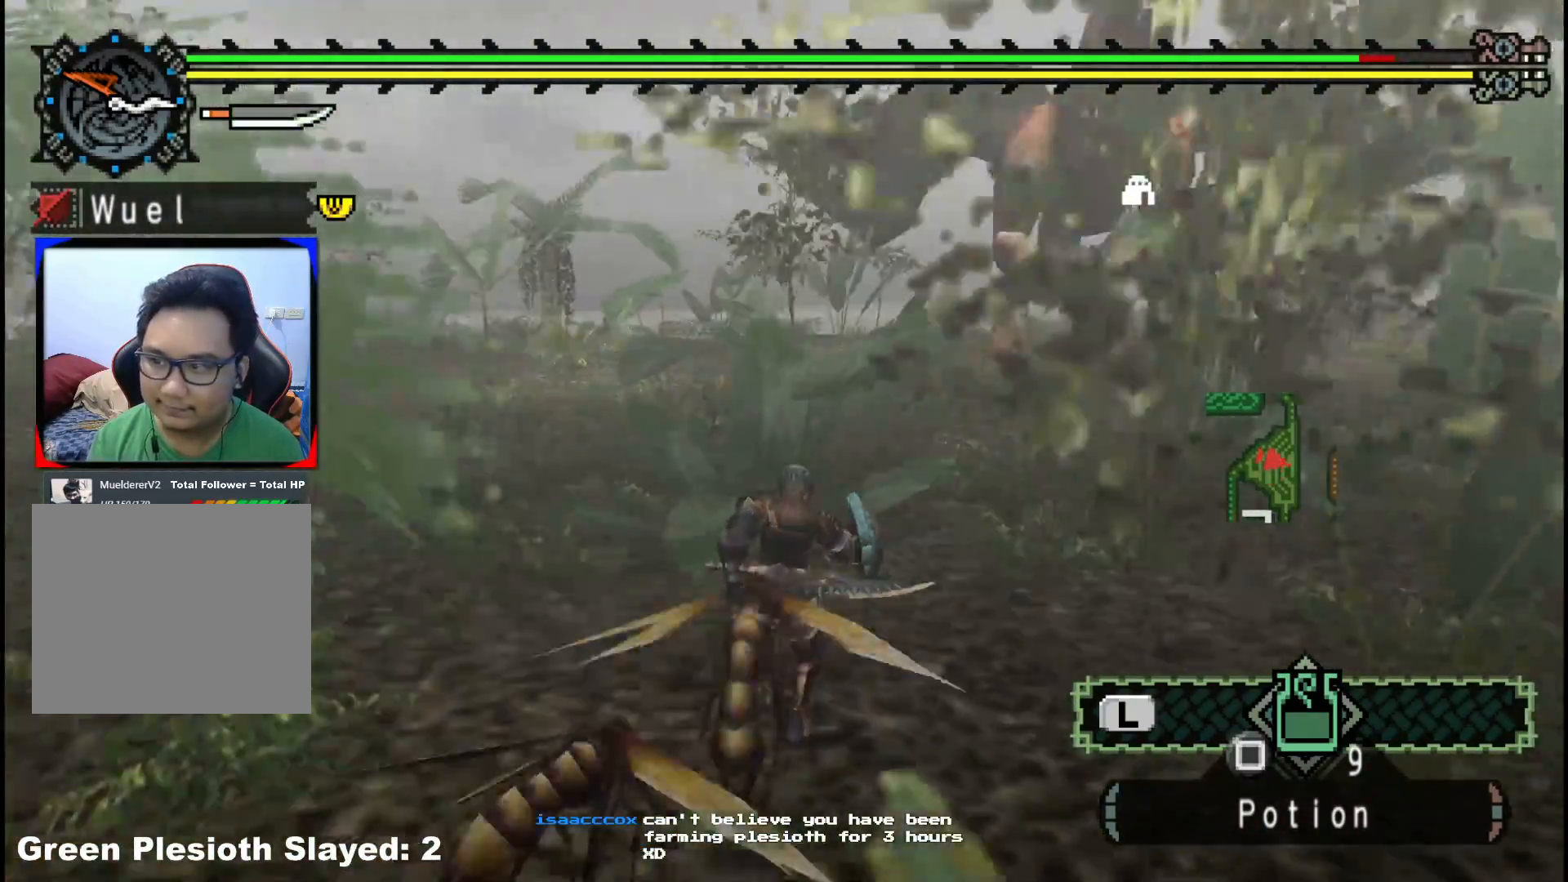
Gameplay with a controller (Xbox layout); each line is a JSON object with the inputs held at the frame after it. "events" lists button and stick changes between this image and that frame as [ms after this image, input, new state], when the widget could be followed in between. Not read: L2 L3 R3.
{"buttons": ["R1"], "left_stick": "up", "right_stick": "center", "events": [[167, "R1", "down"]]}
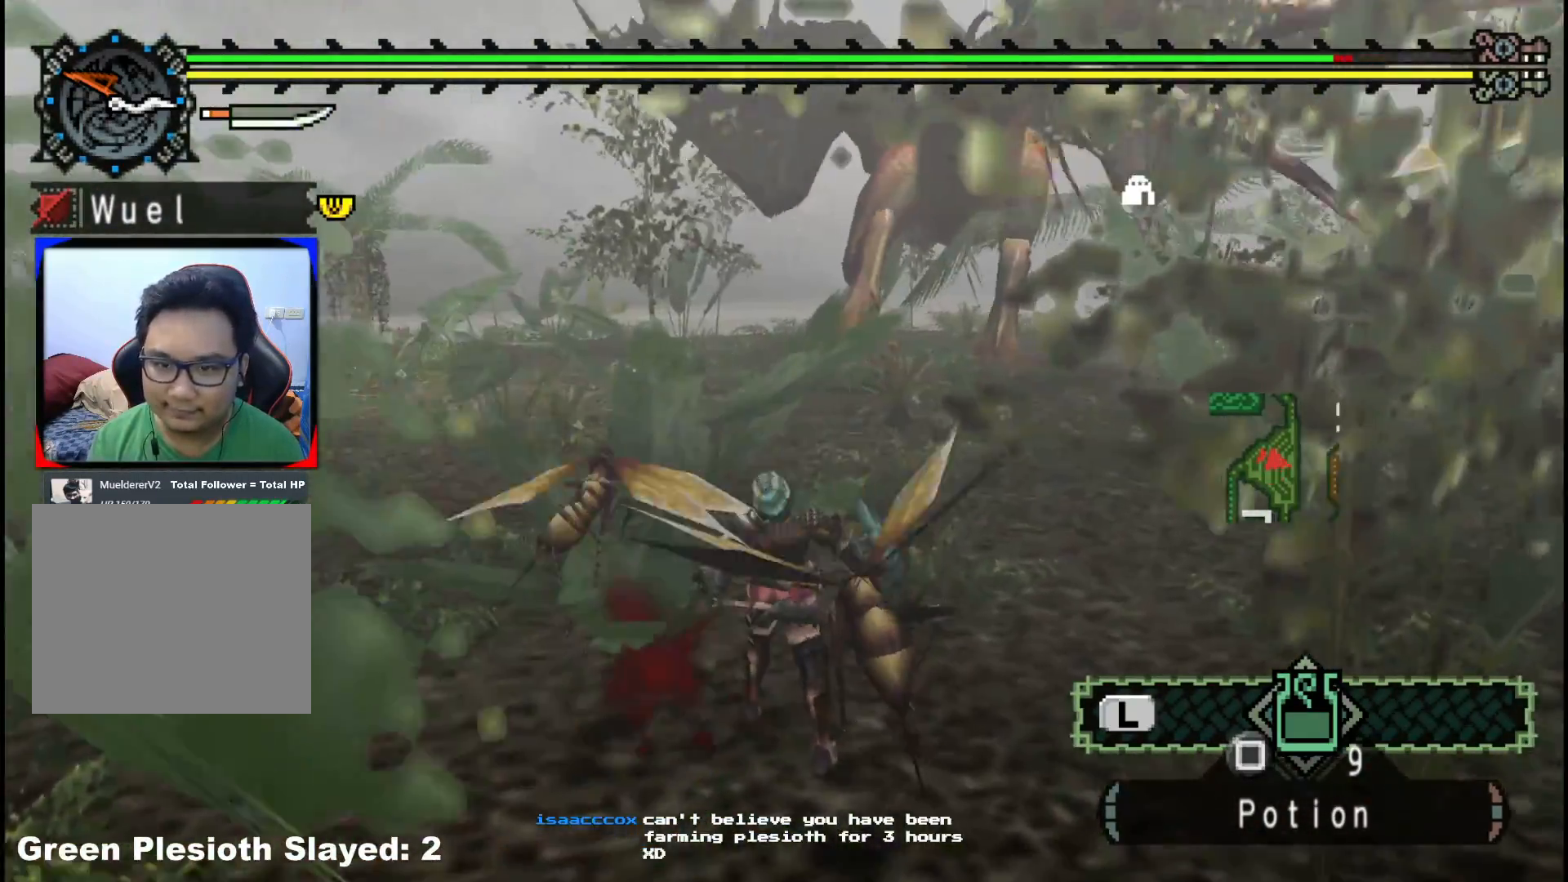
{"buttons": ["R1"], "left_stick": "up", "right_stick": "center", "events": []}
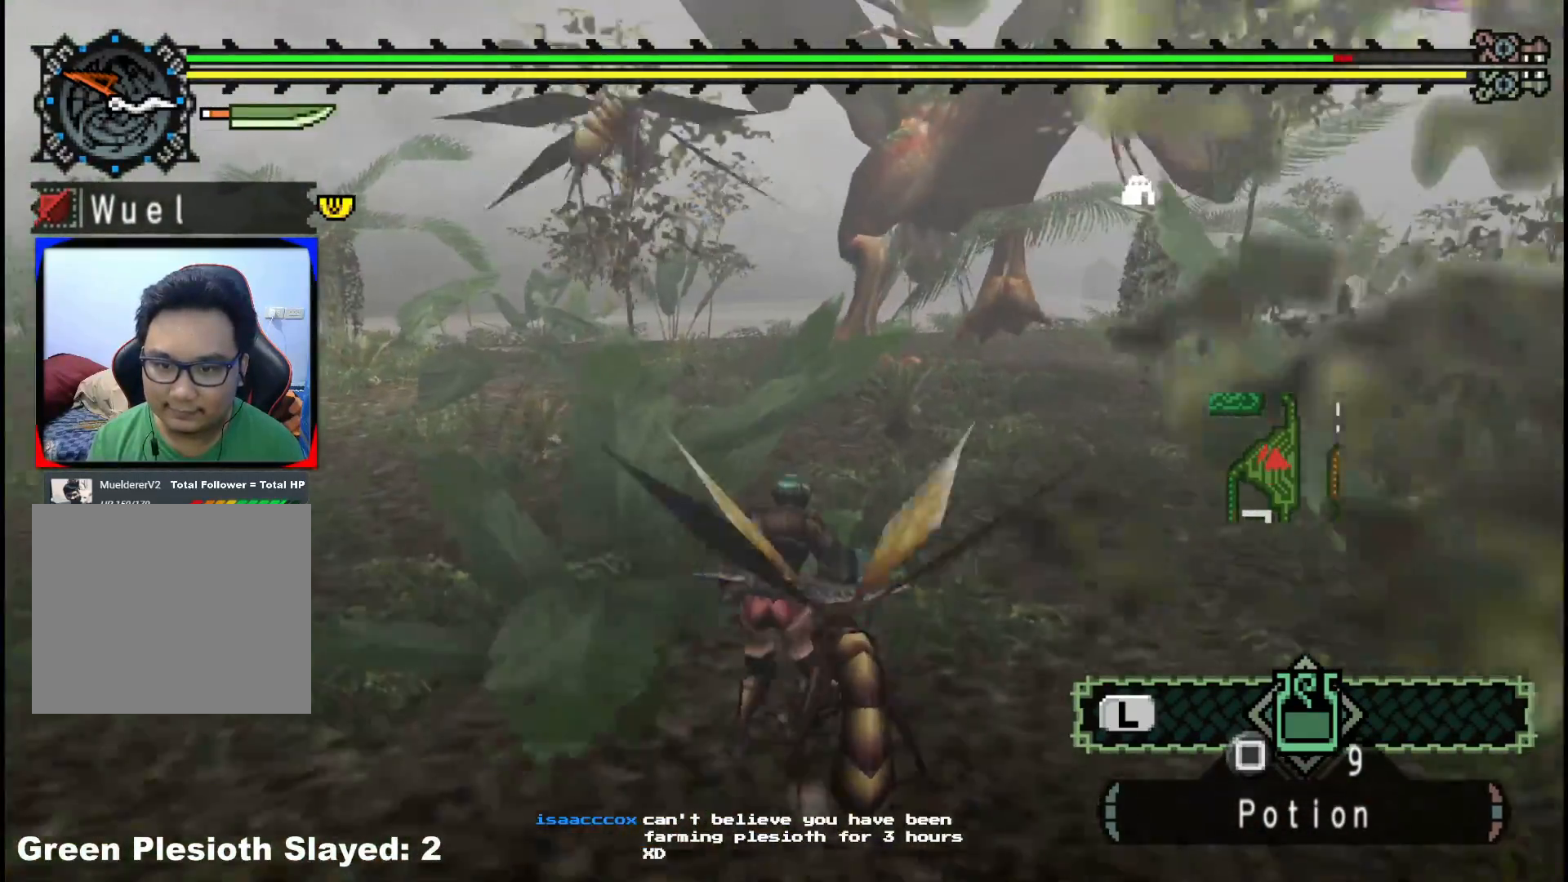
{"buttons": ["R1"], "left_stick": "up", "right_stick": "center", "events": []}
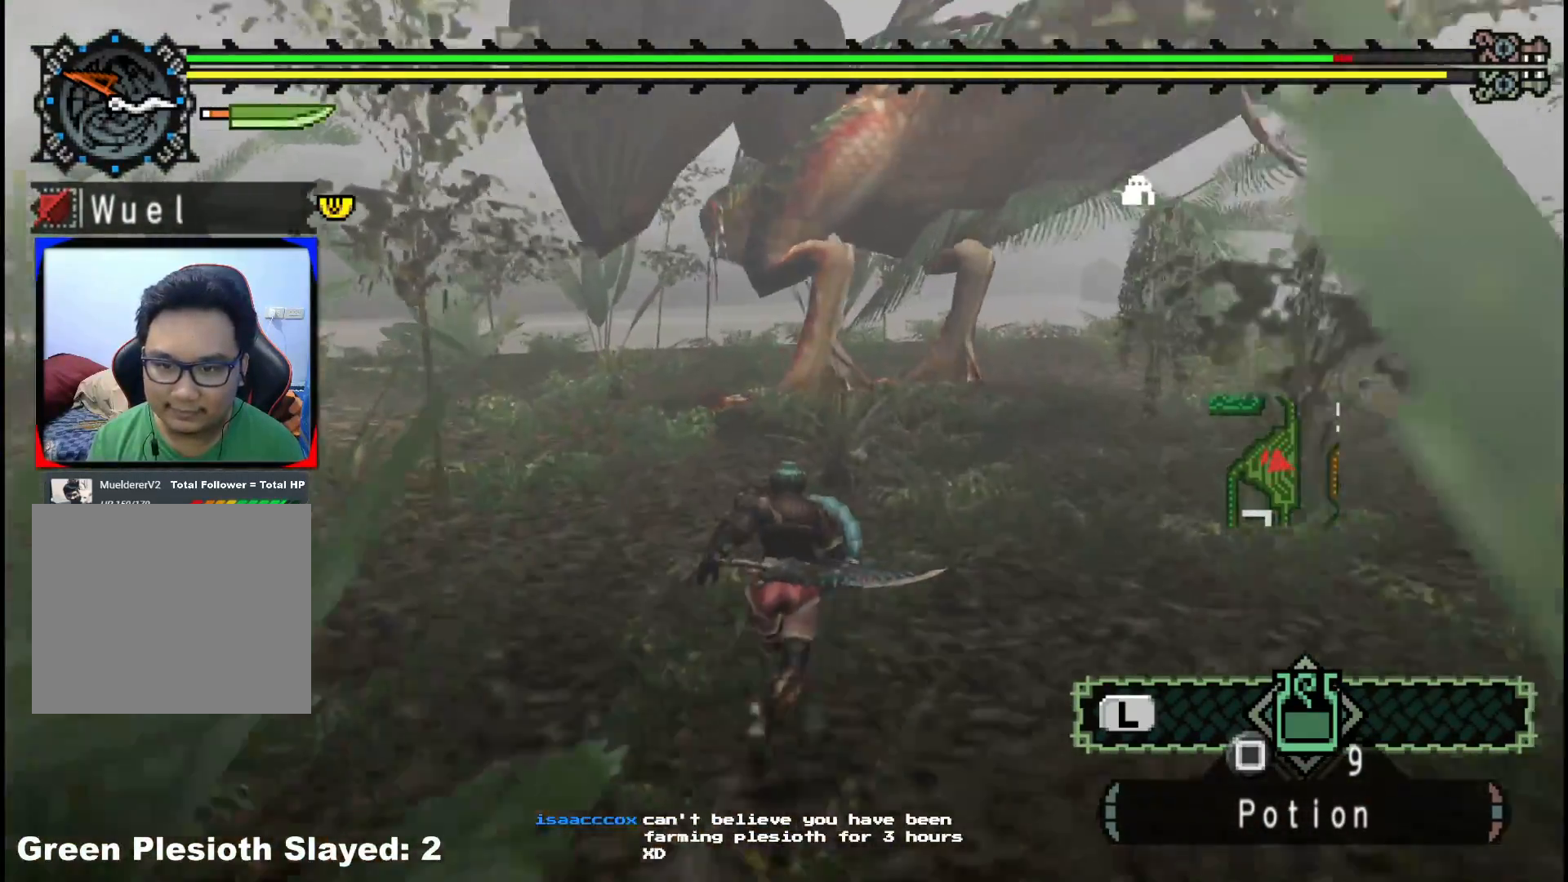
{"buttons": ["R1"], "left_stick": "up", "right_stick": "center", "events": []}
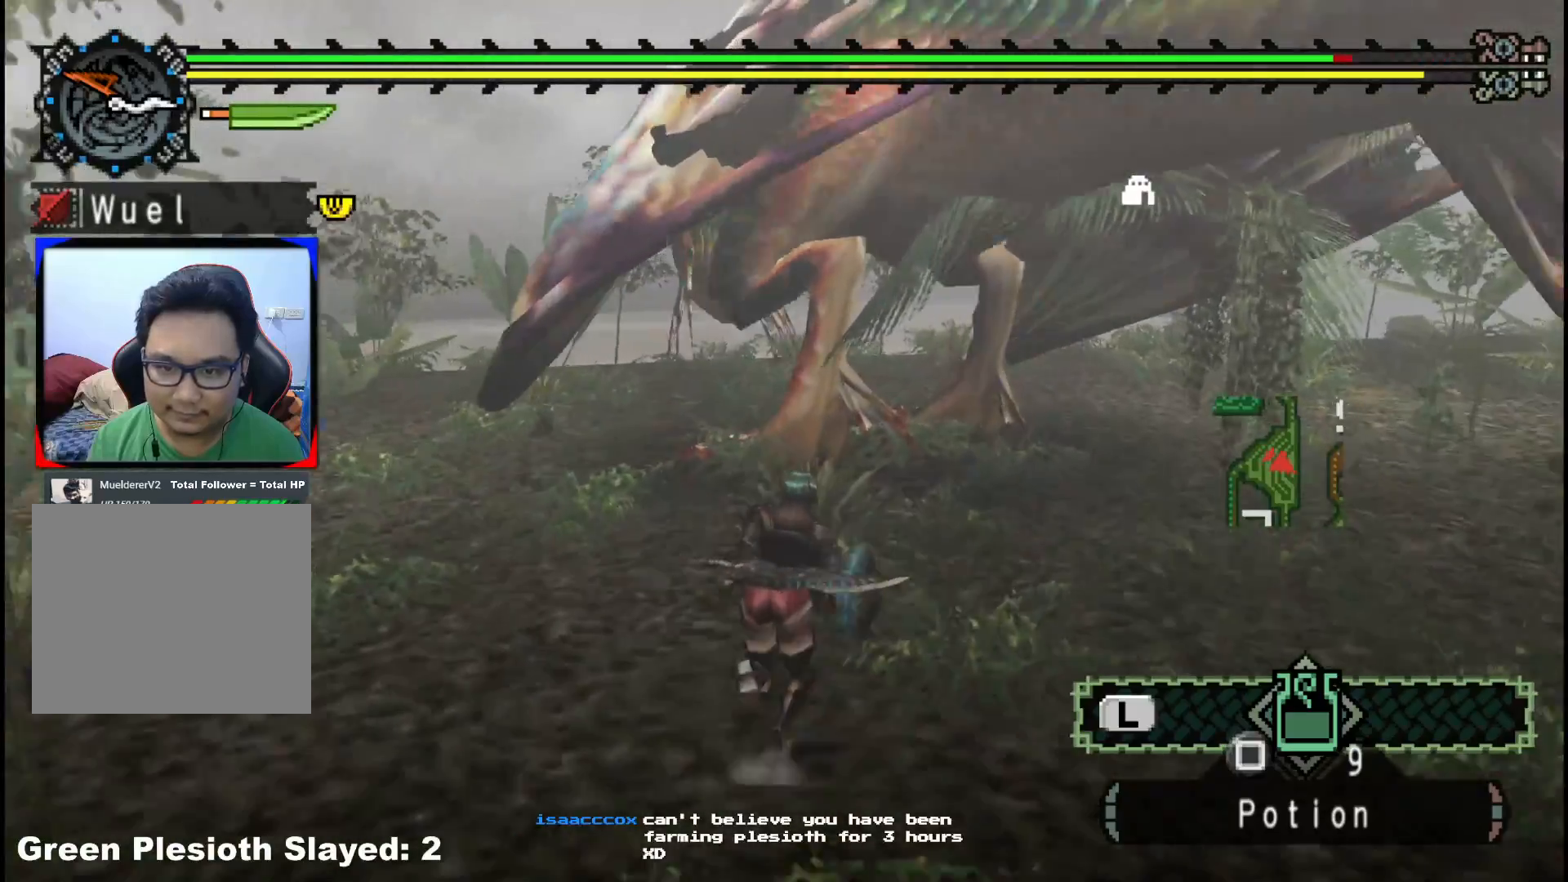
{"buttons": ["R1"], "left_stick": "up", "right_stick": "center", "events": [[133, "left_stick", "up-right"], [250, "R1", "up"], [350, "R1", "down"], [450, "left_stick", "up"]]}
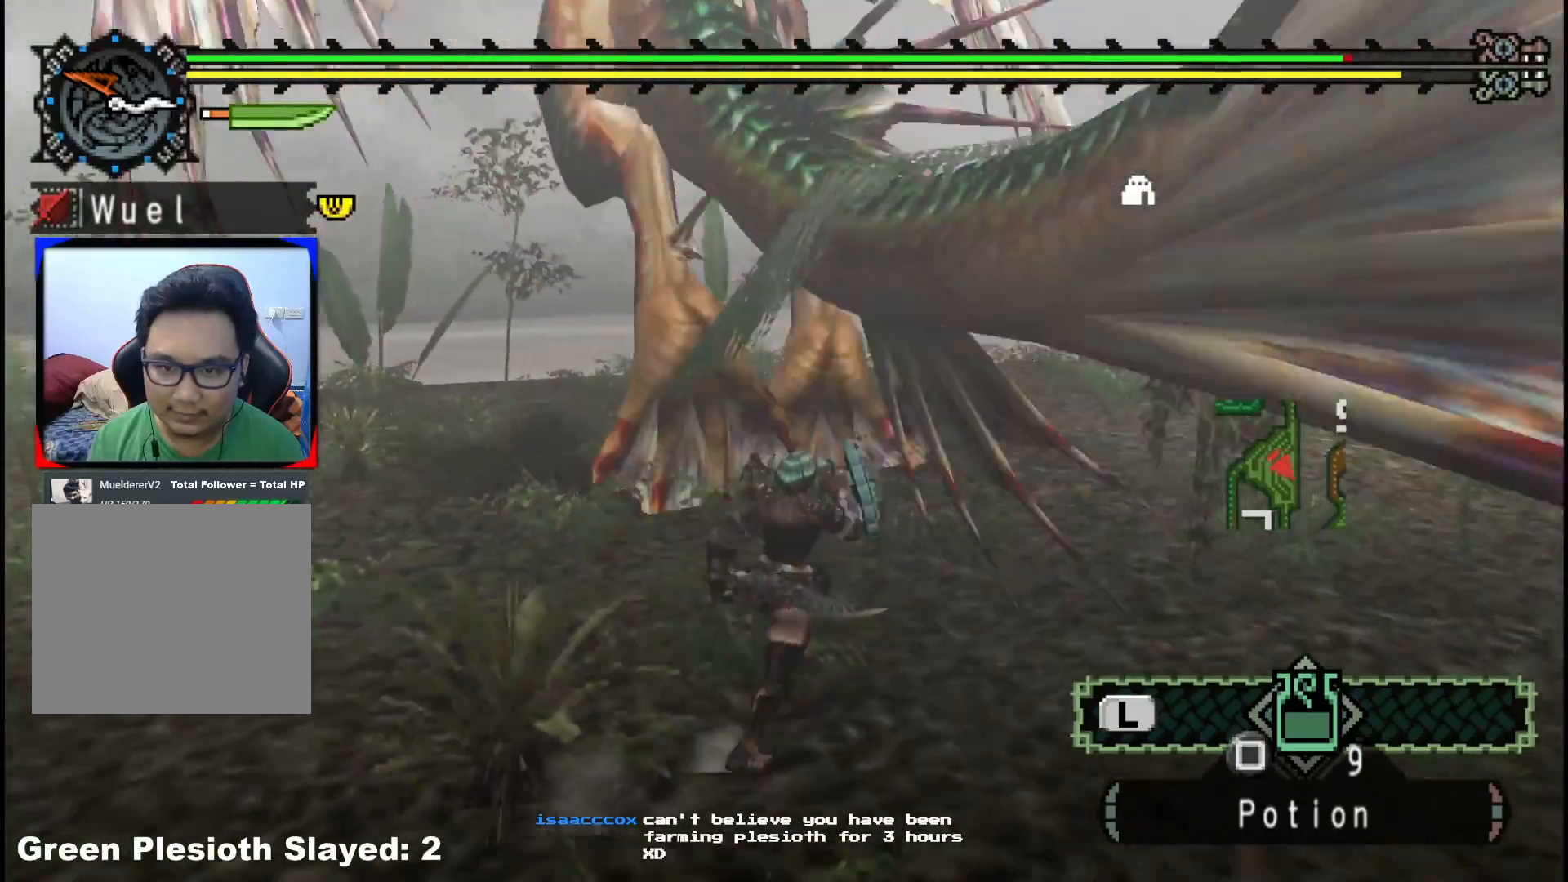
{"buttons": [], "left_stick": "up", "right_stick": "center", "events": [[67, "R1", "up"], [67, "right_stick", "left"], [267, "right_stick", "center"]]}
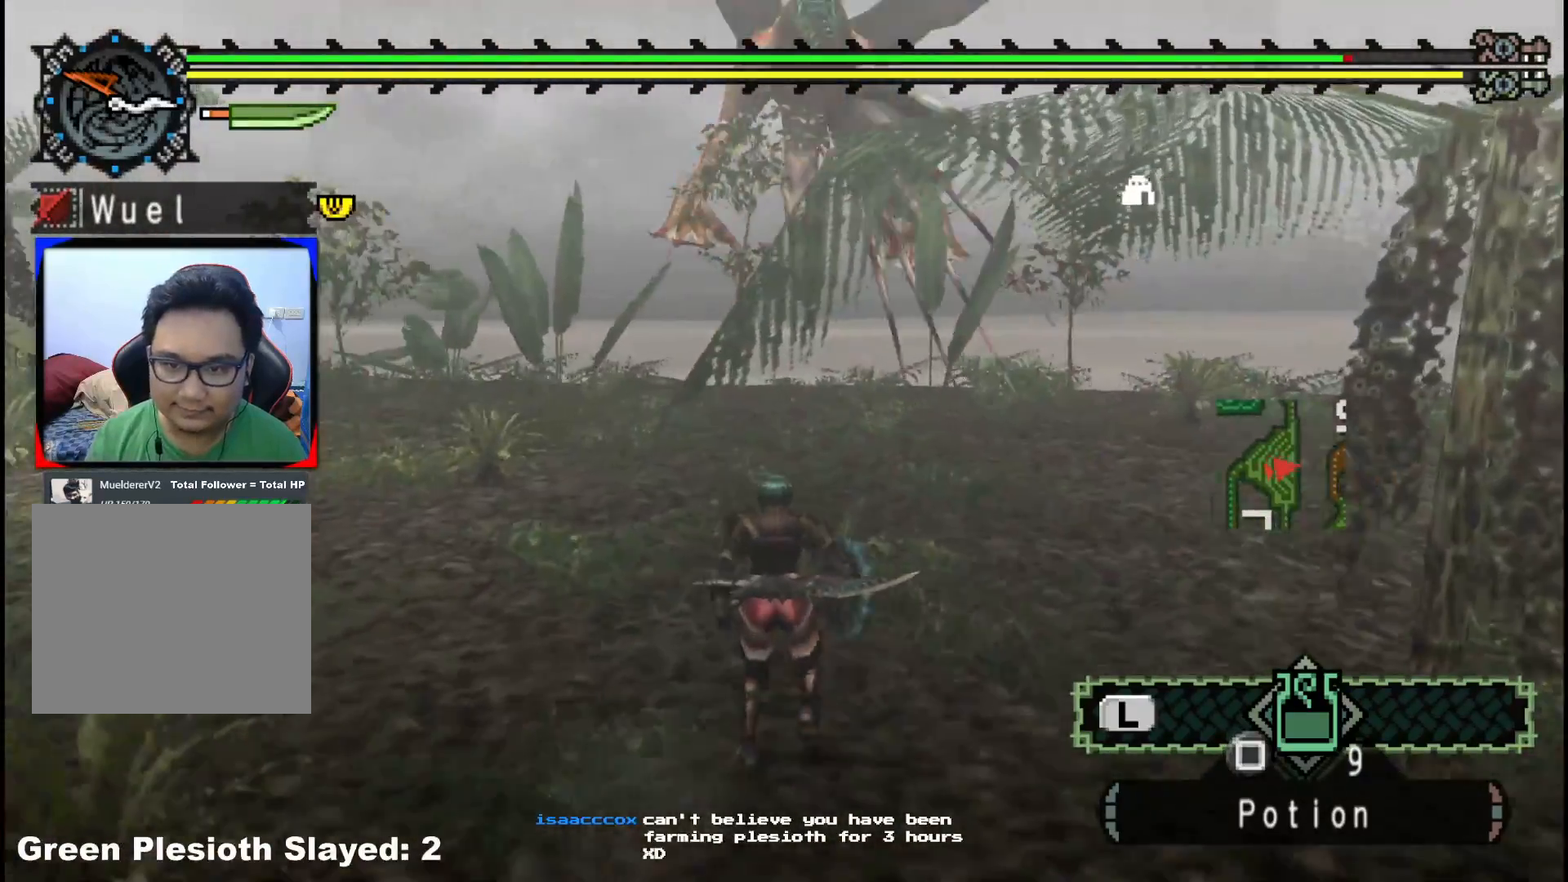
{"buttons": [], "left_stick": "up", "right_stick": "center", "events": []}
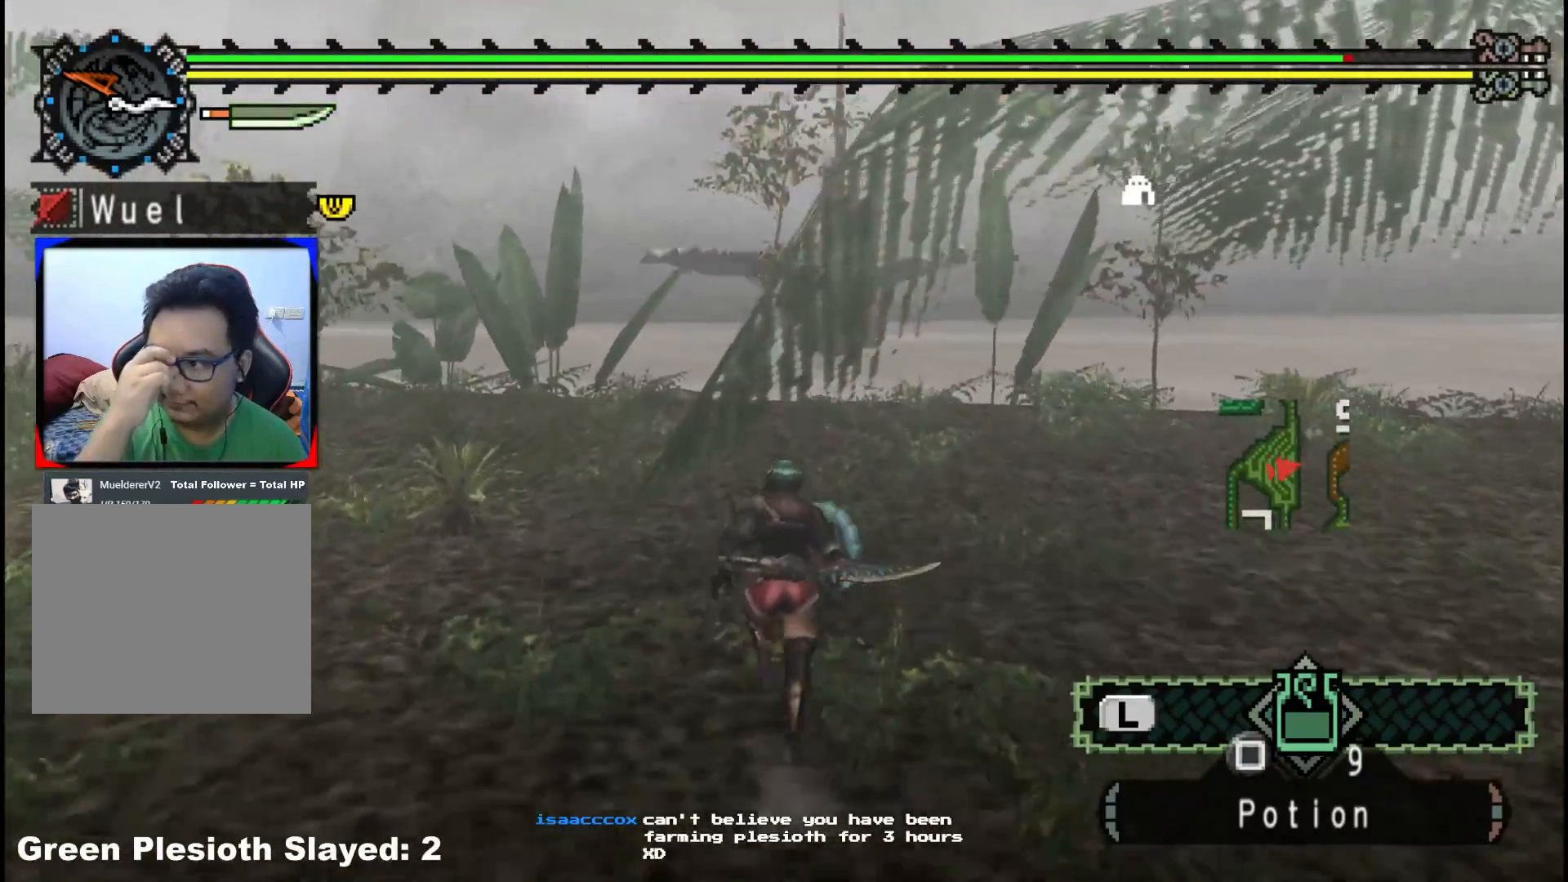
{"buttons": [], "left_stick": "up", "right_stick": "center", "events": []}
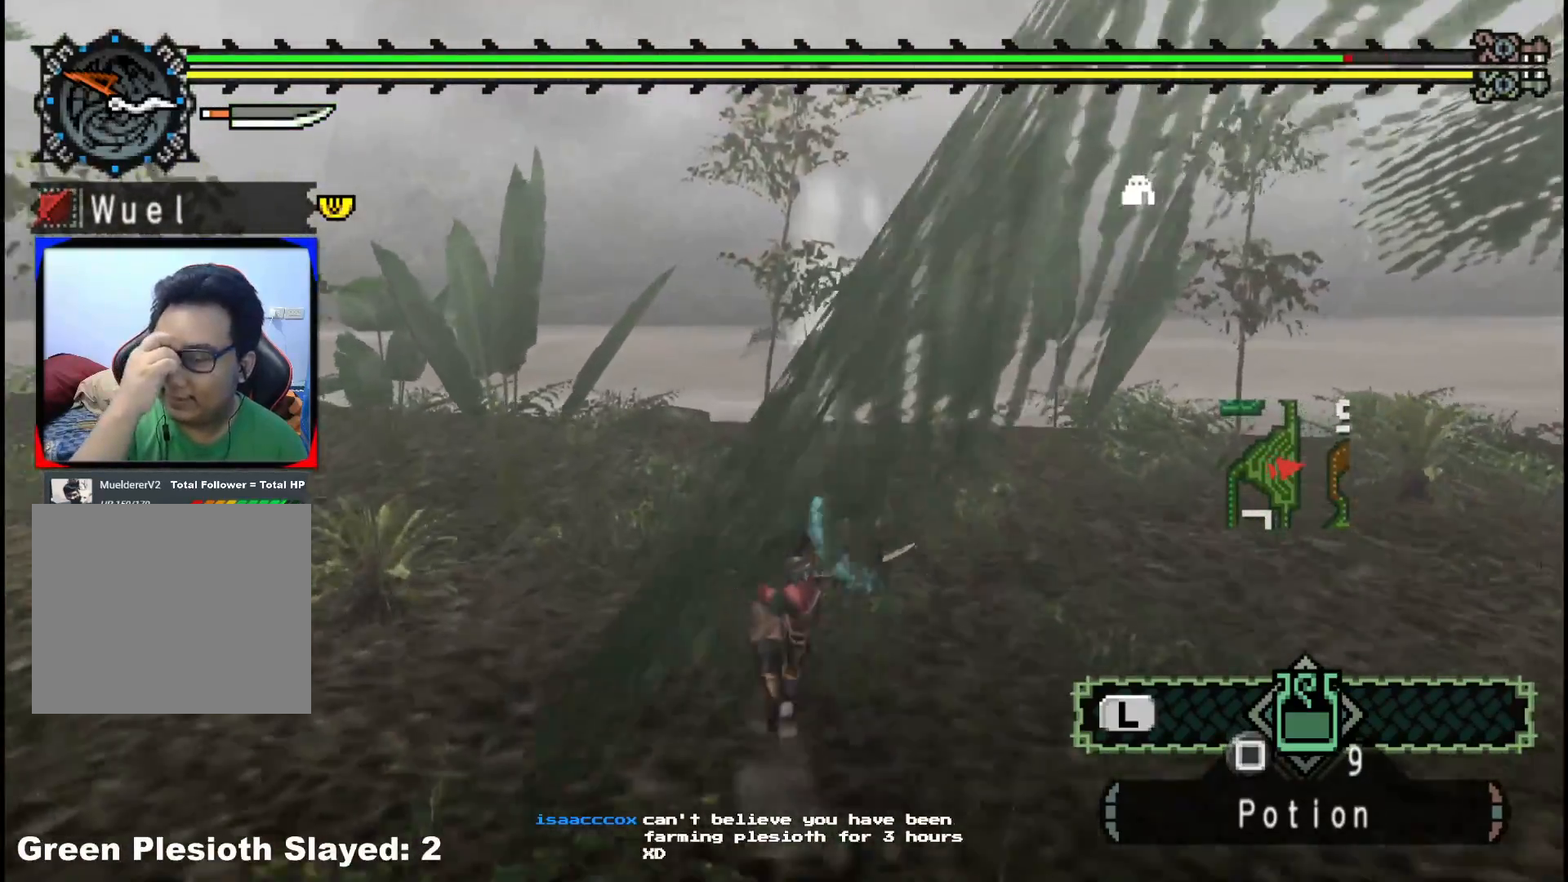
{"buttons": [], "left_stick": "up-right", "right_stick": "center", "events": [[367, "left_stick", "up-right"]]}
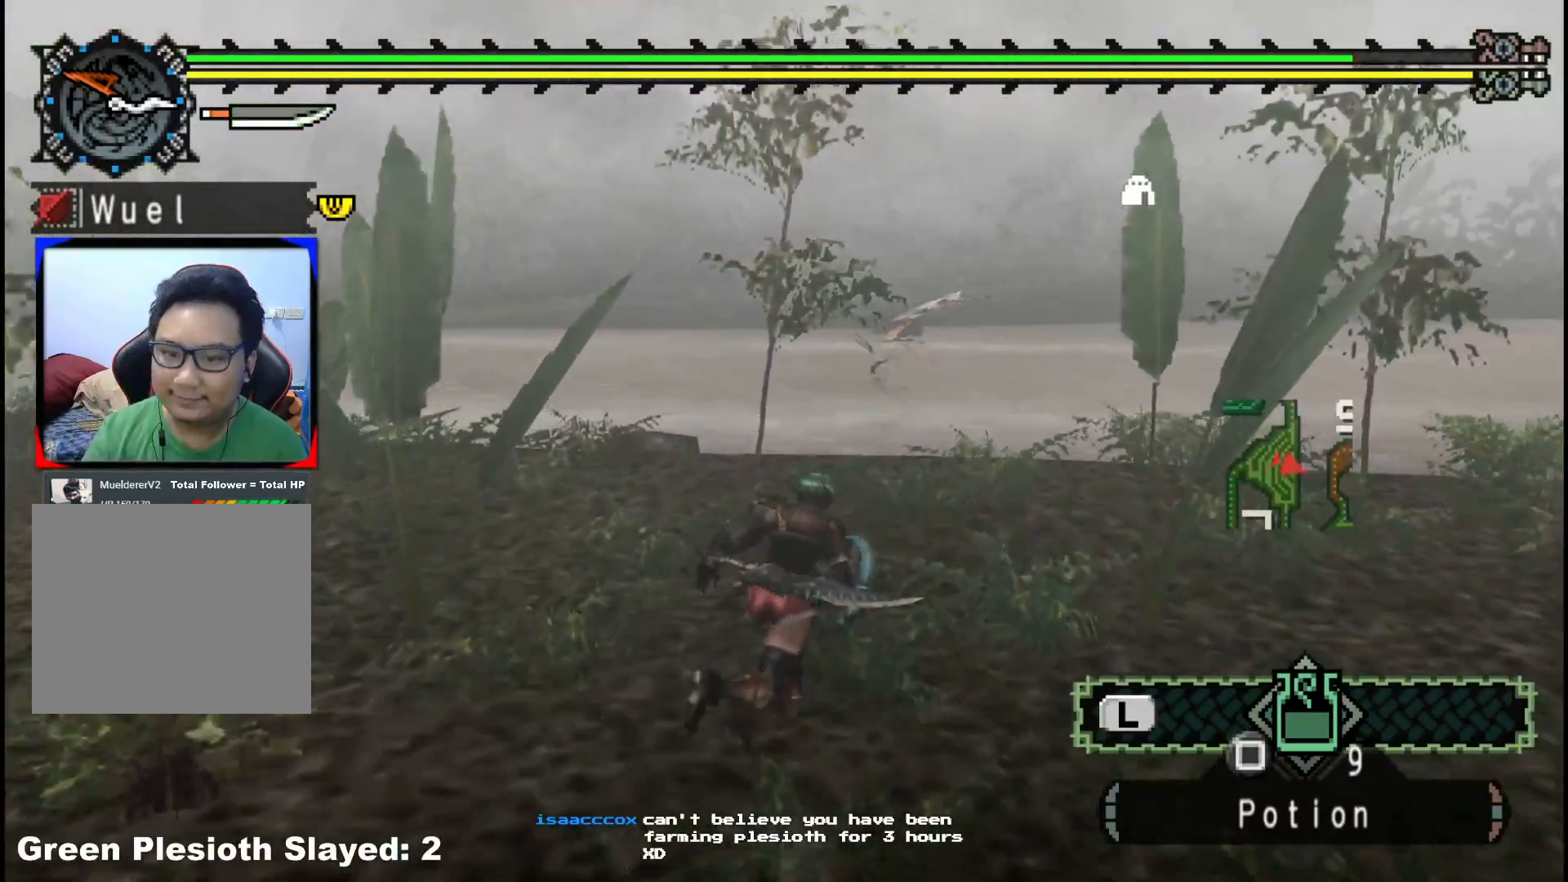
{"buttons": [], "left_stick": "up-right", "right_stick": "center", "events": []}
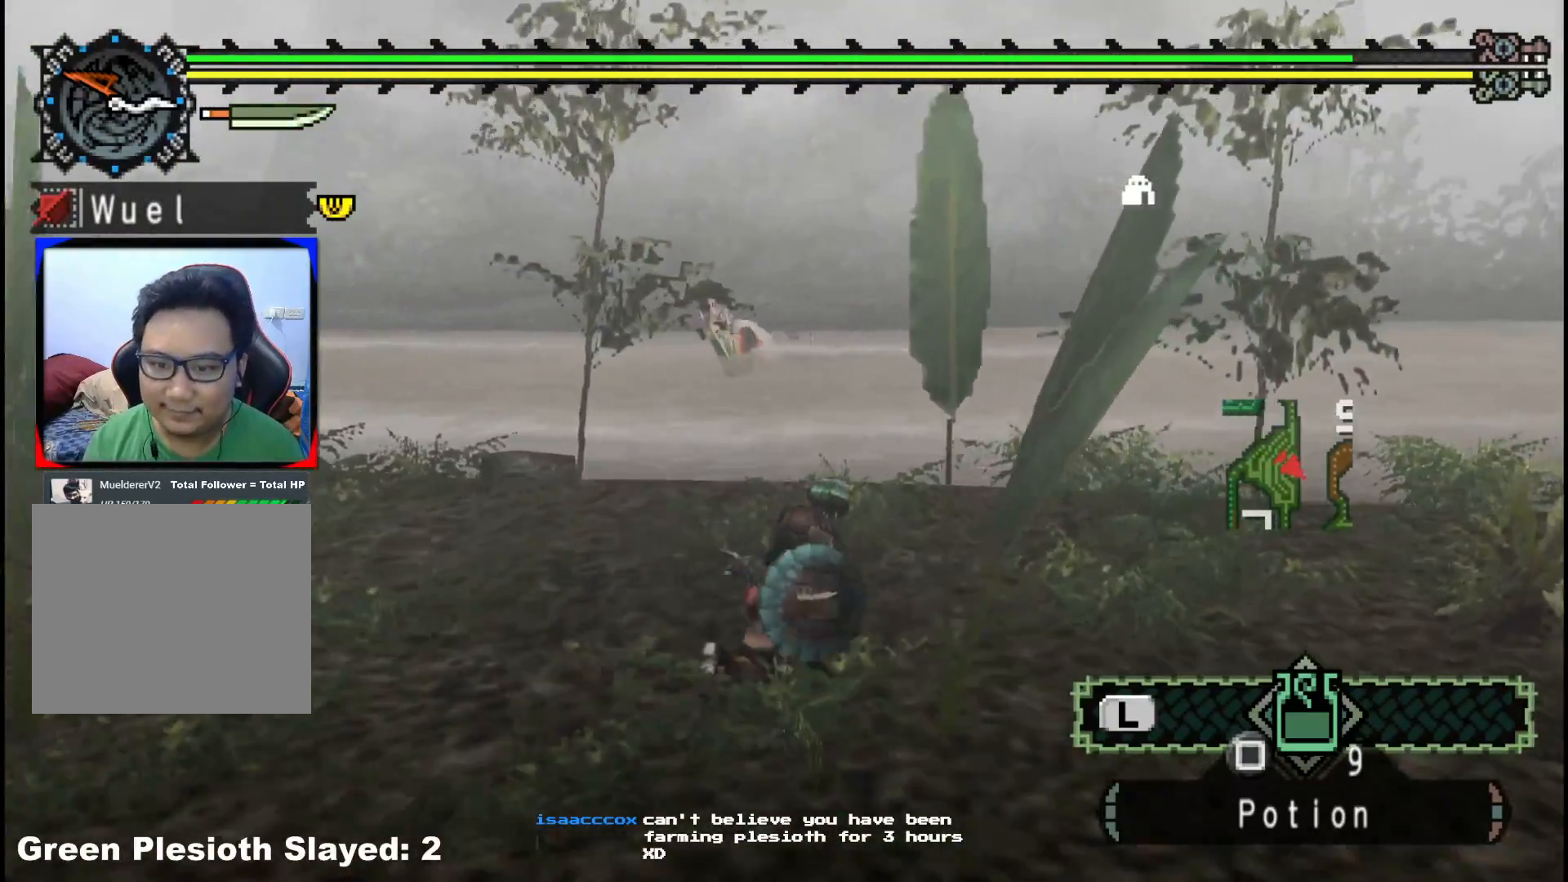
{"buttons": [], "left_stick": "right", "right_stick": "center", "events": [[133, "left_stick", "right"]]}
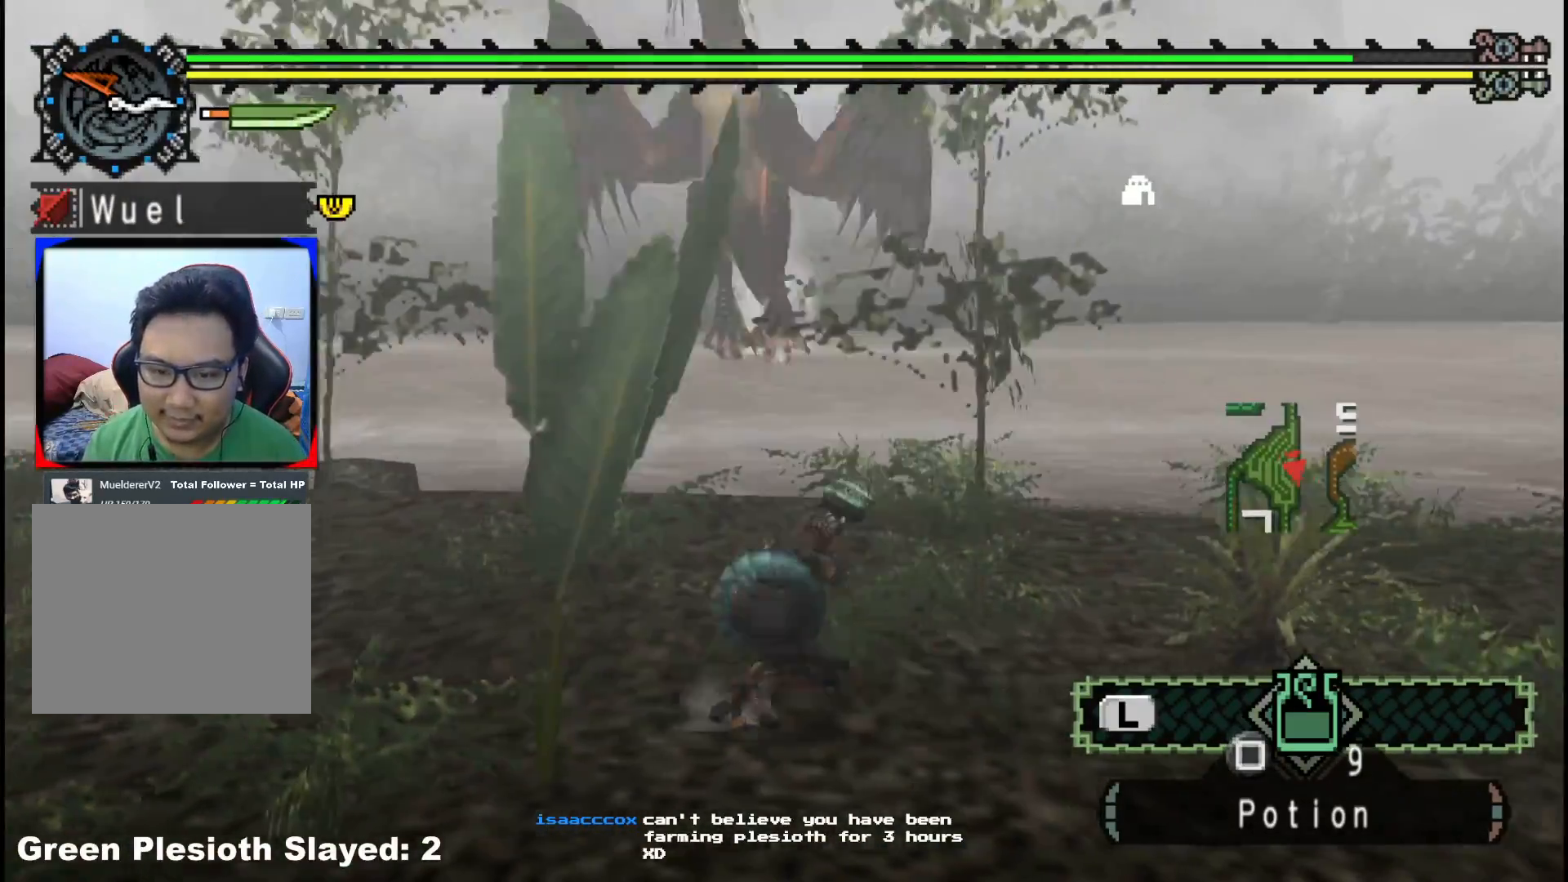
{"buttons": ["R1"], "left_stick": "down-right", "right_stick": "left", "events": [[317, "right_stick", "left"], [383, "R1", "down"], [417, "left_stick", "down-right"]]}
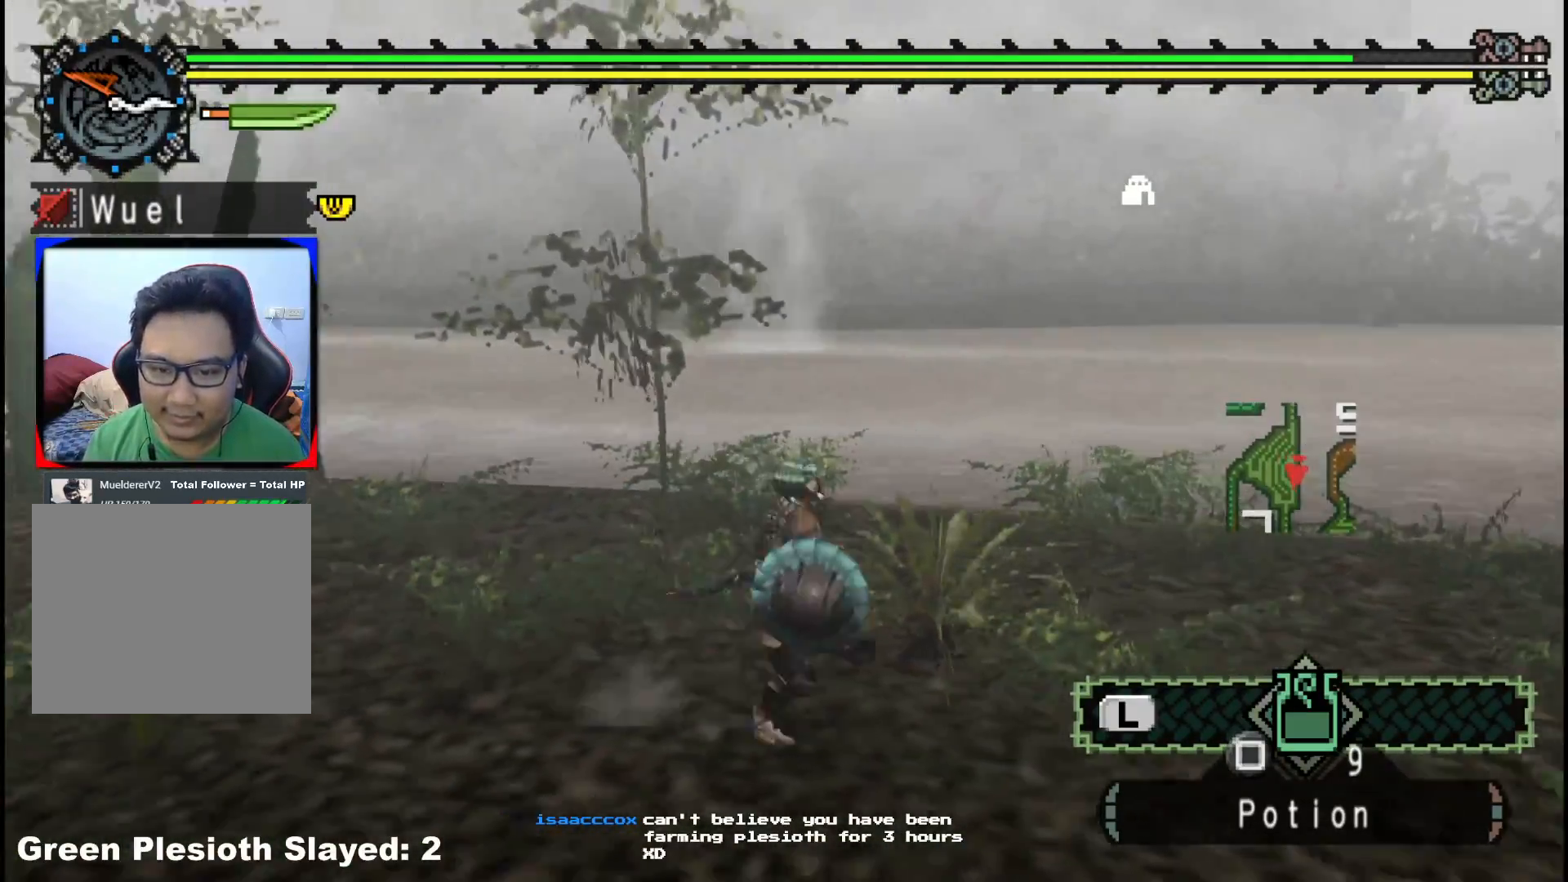
{"buttons": ["R1"], "left_stick": "up-left", "right_stick": "left", "events": [[33, "left_stick", "down"], [150, "left_stick", "down-left"], [267, "left_stick", "left"], [417, "left_stick", "up-left"]]}
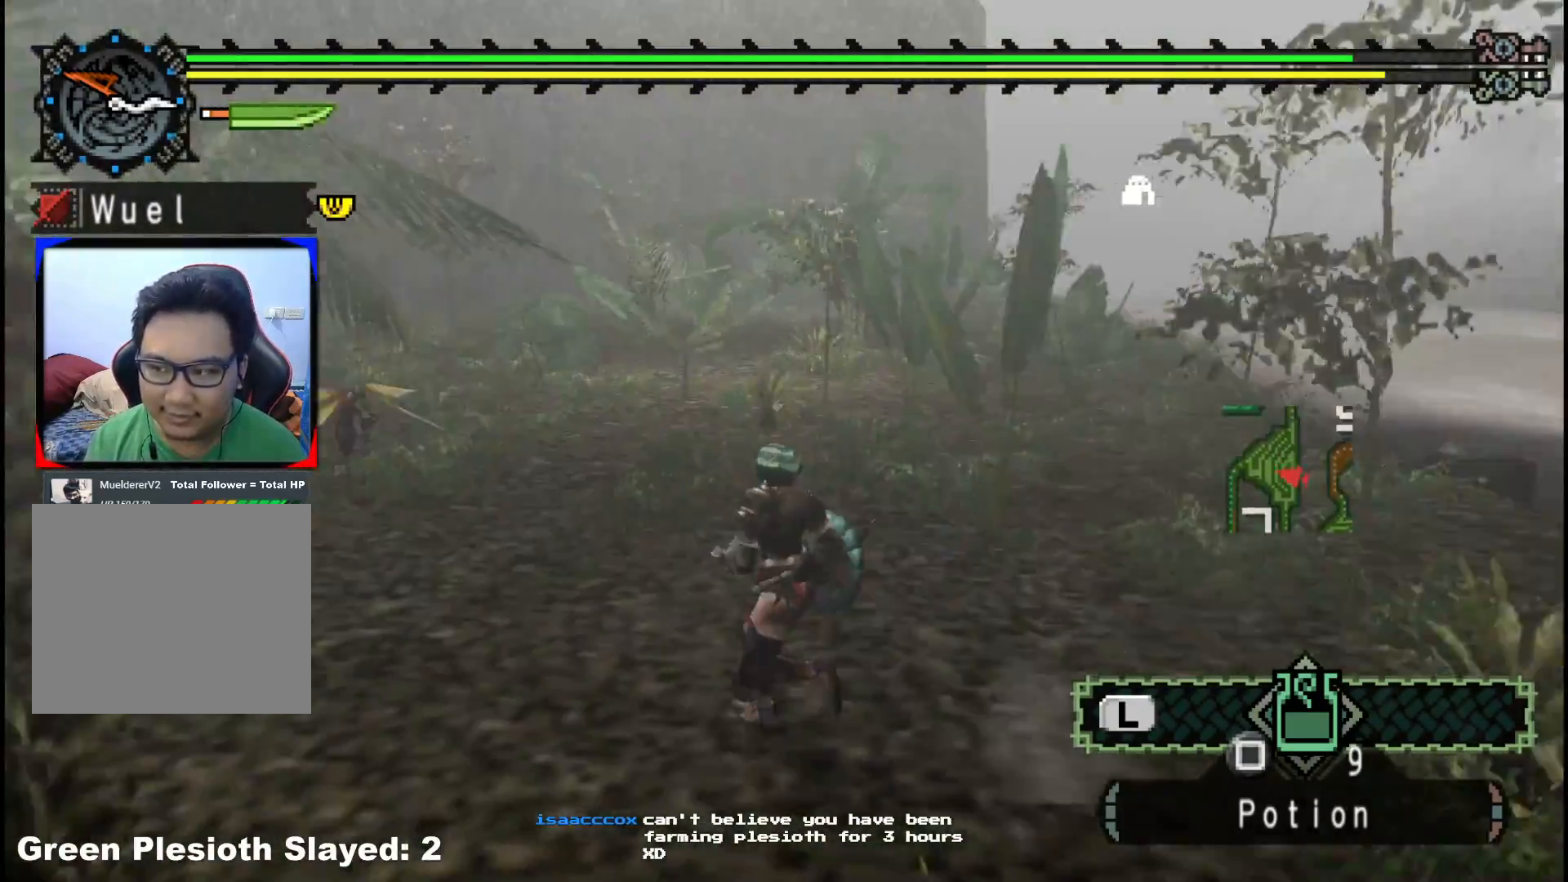
{"buttons": ["R1"], "left_stick": "up-left", "right_stick": "center", "events": [[117, "right_stick", "center"]]}
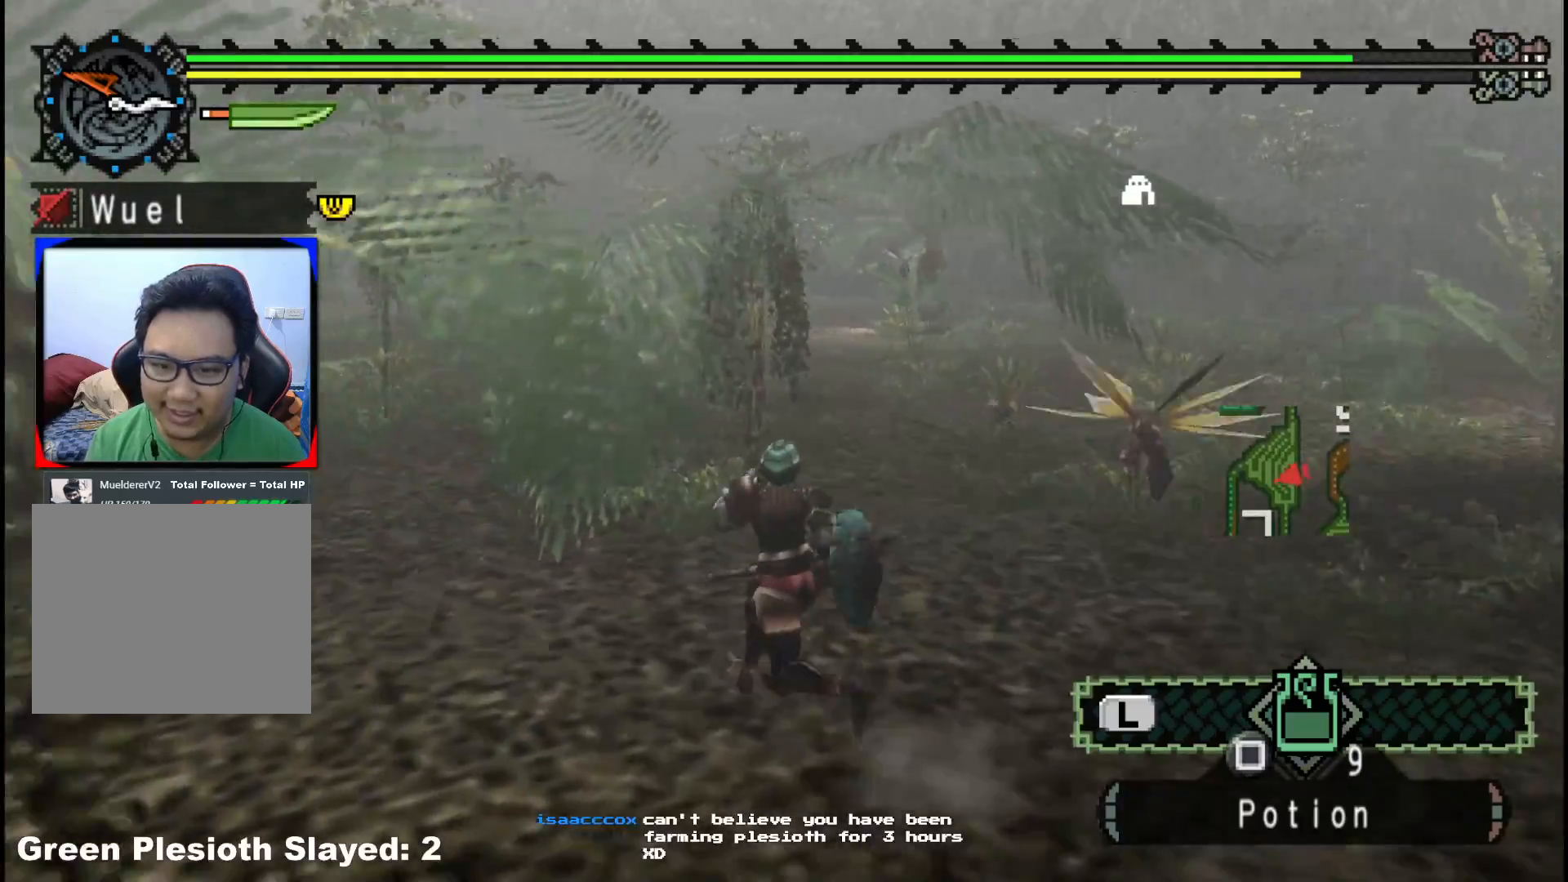
{"buttons": ["R1"], "left_stick": "up-left", "right_stick": "center", "events": []}
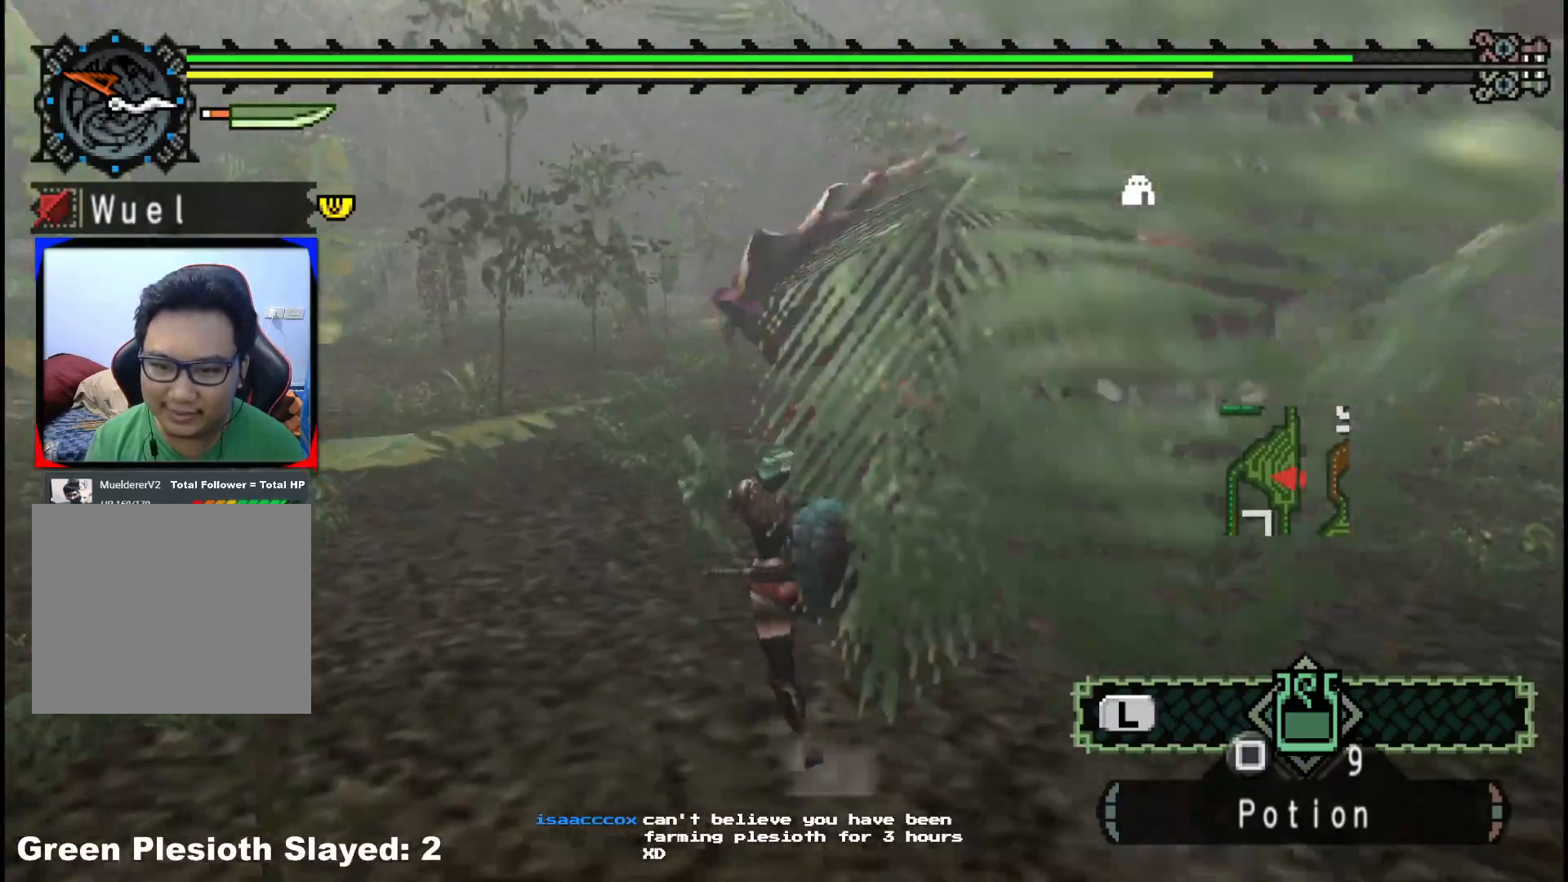
{"buttons": ["R1"], "left_stick": "up-left", "right_stick": "center", "events": [[150, "R1", "up"], [233, "R1", "down"]]}
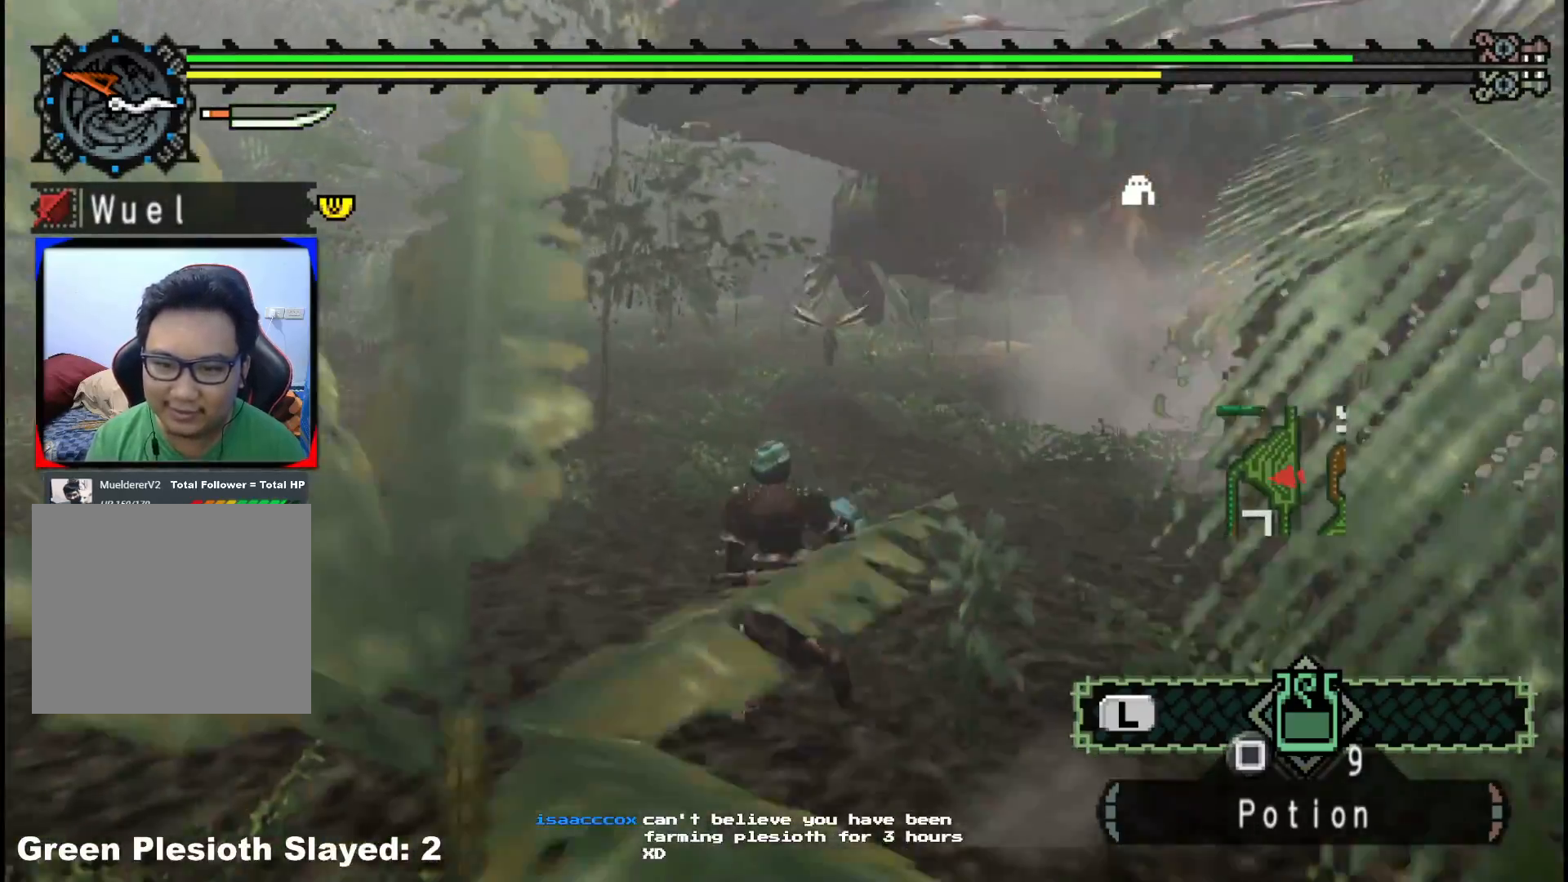
{"buttons": ["R1"], "left_stick": "up-left", "right_stick": "center", "events": []}
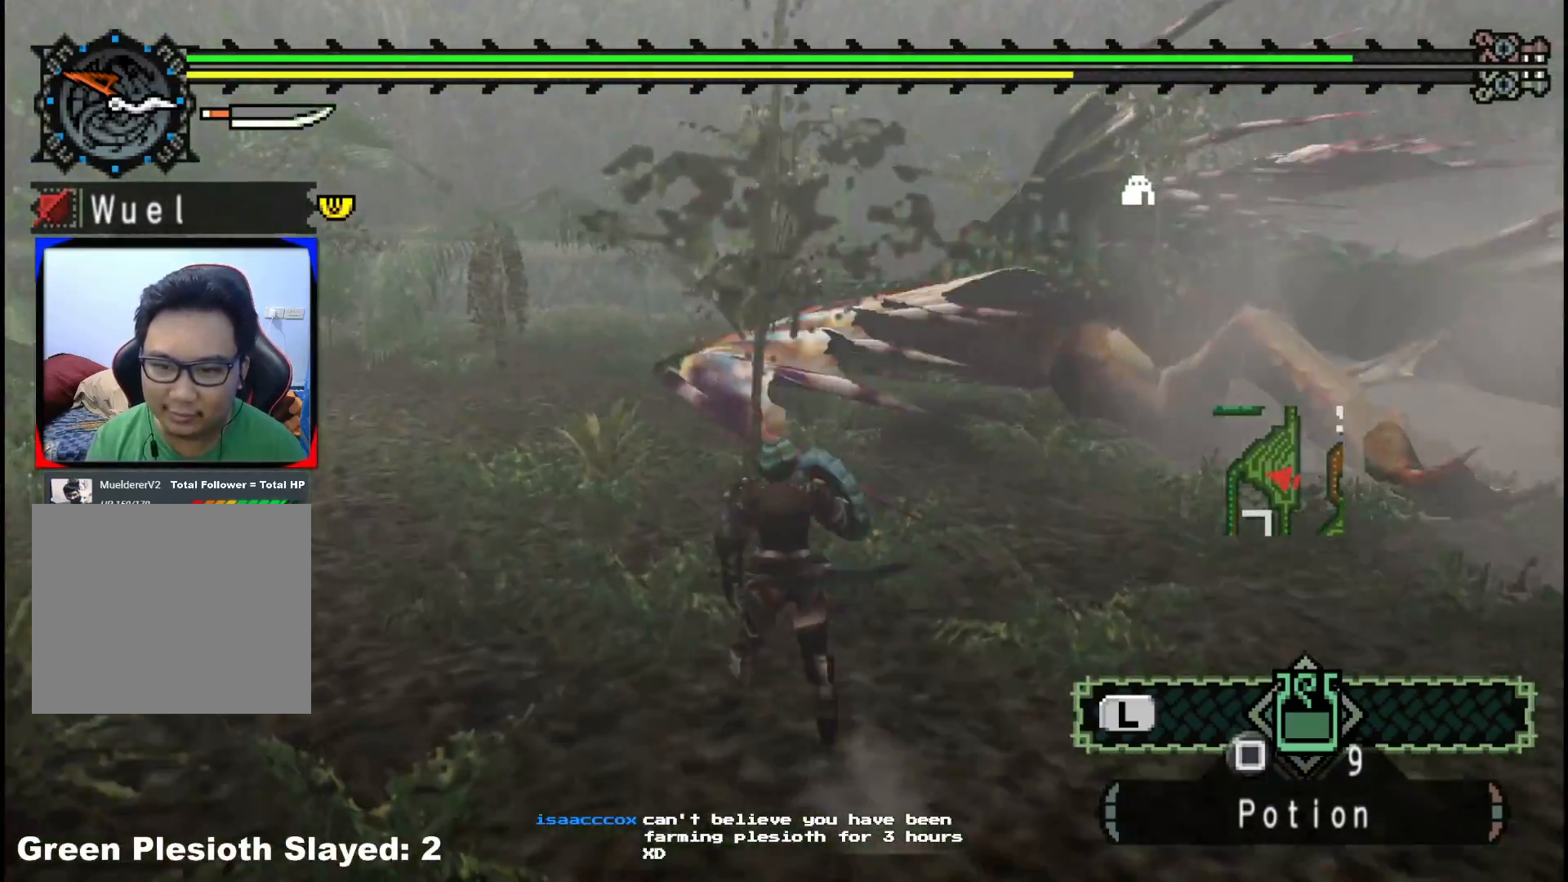
{"buttons": ["R1"], "left_stick": "up-left", "right_stick": "center", "events": []}
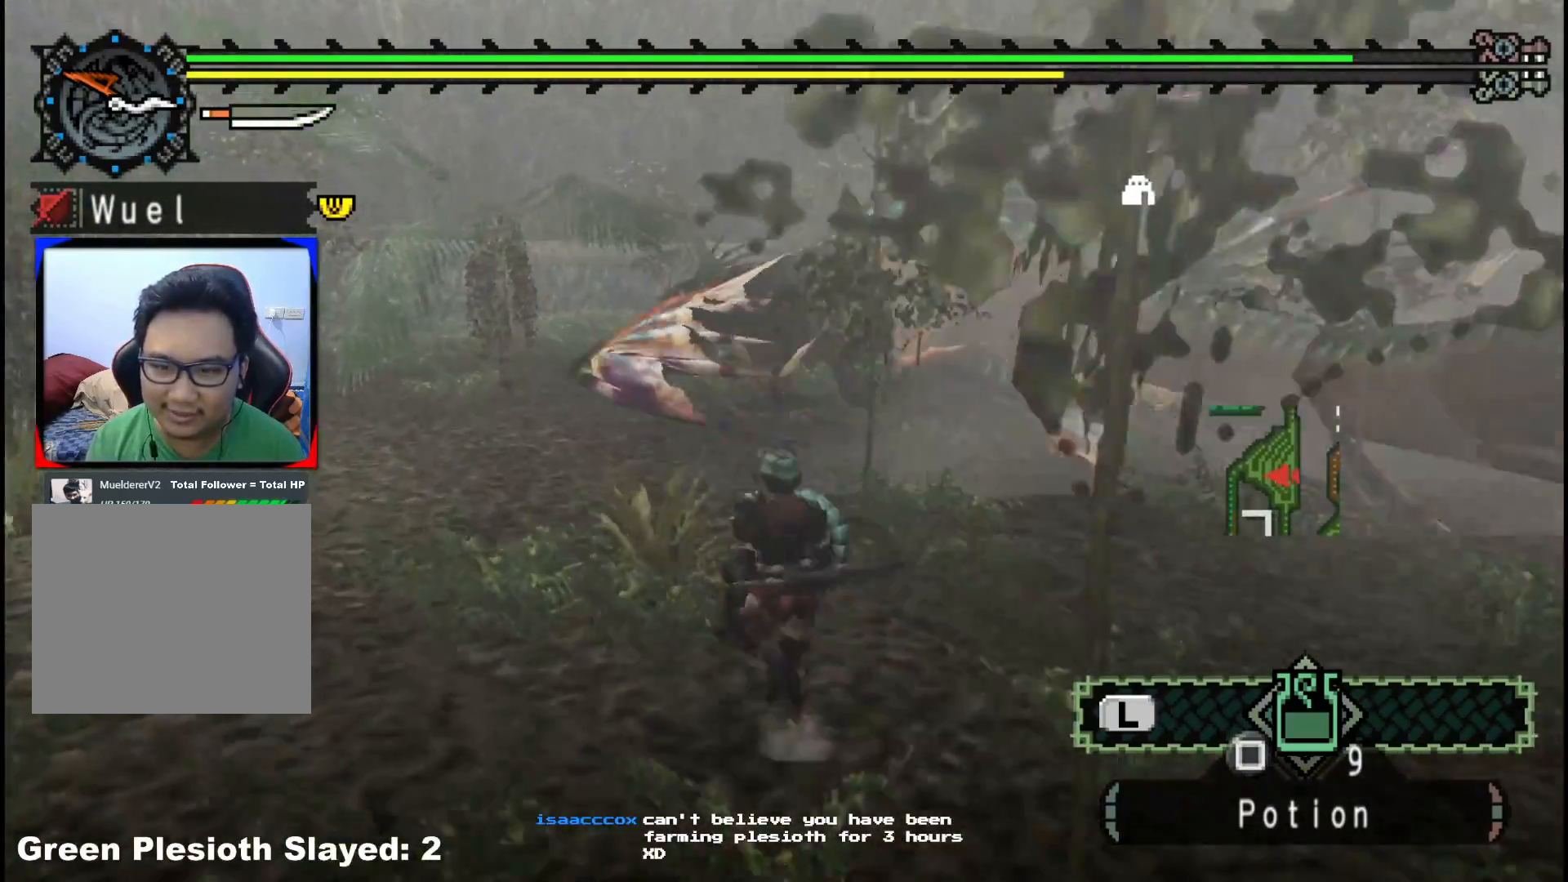
{"buttons": ["R1"], "left_stick": "up", "right_stick": "center", "events": [[267, "left_stick", "up"]]}
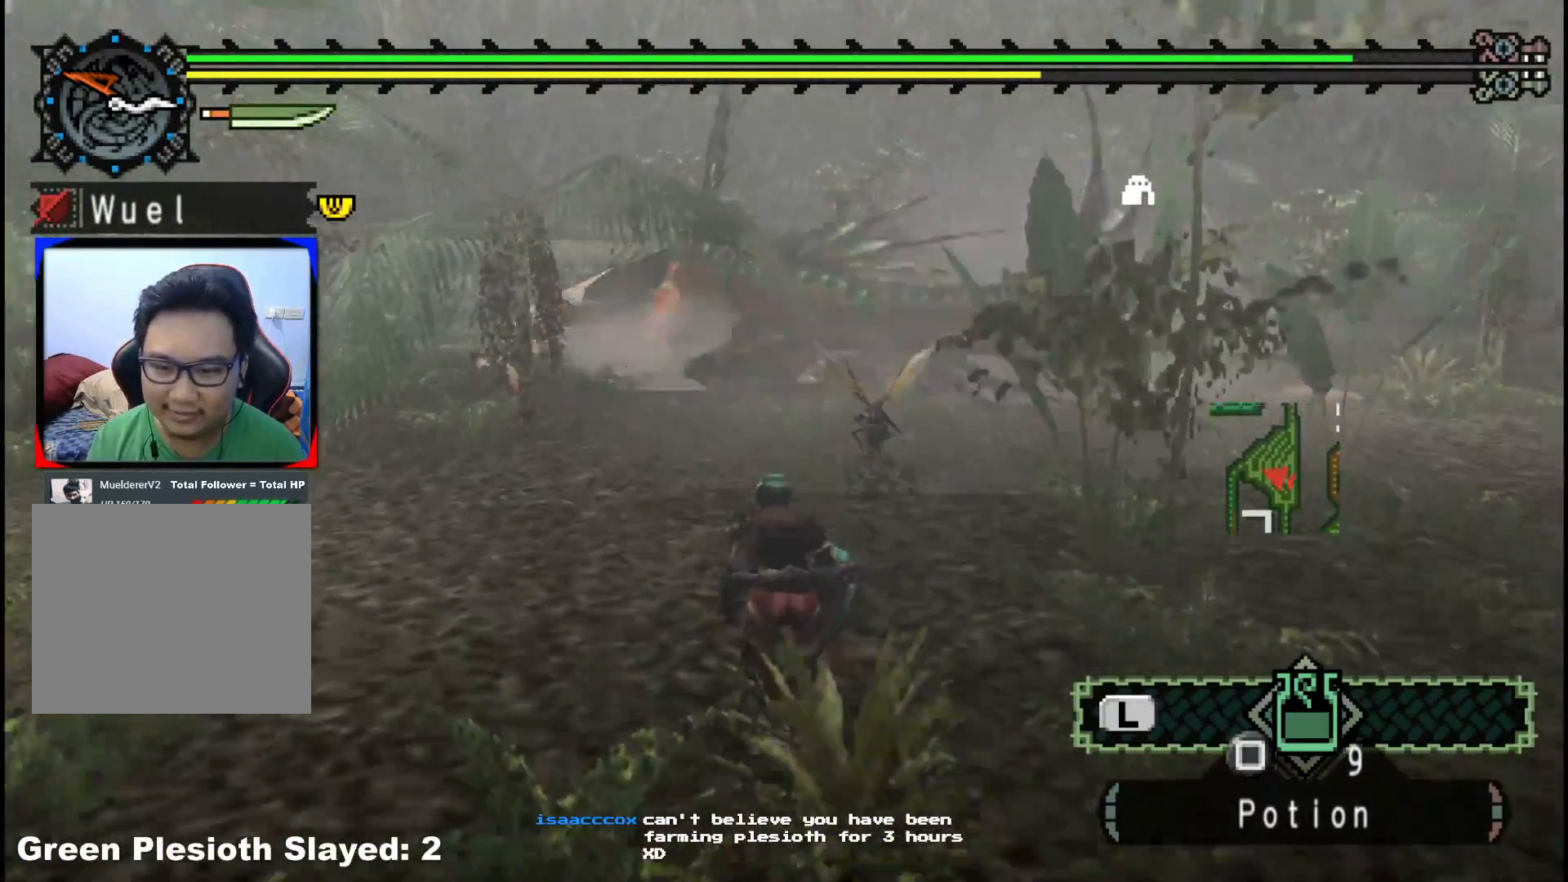
{"buttons": ["R1"], "left_stick": "up", "right_stick": "center", "events": []}
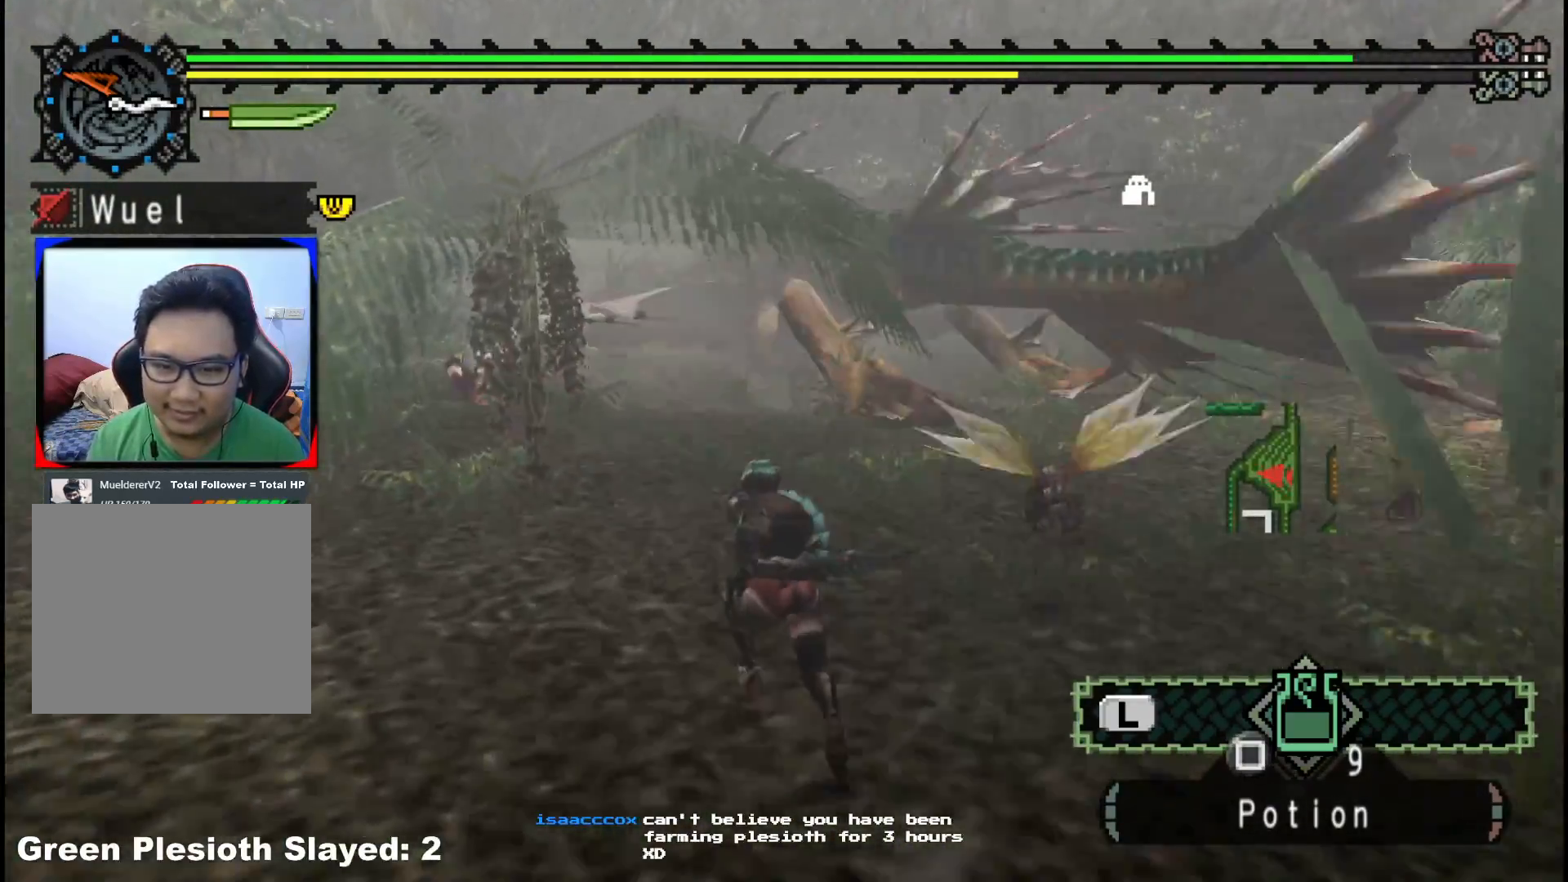
{"buttons": ["R1"], "left_stick": "up", "right_stick": "center", "events": []}
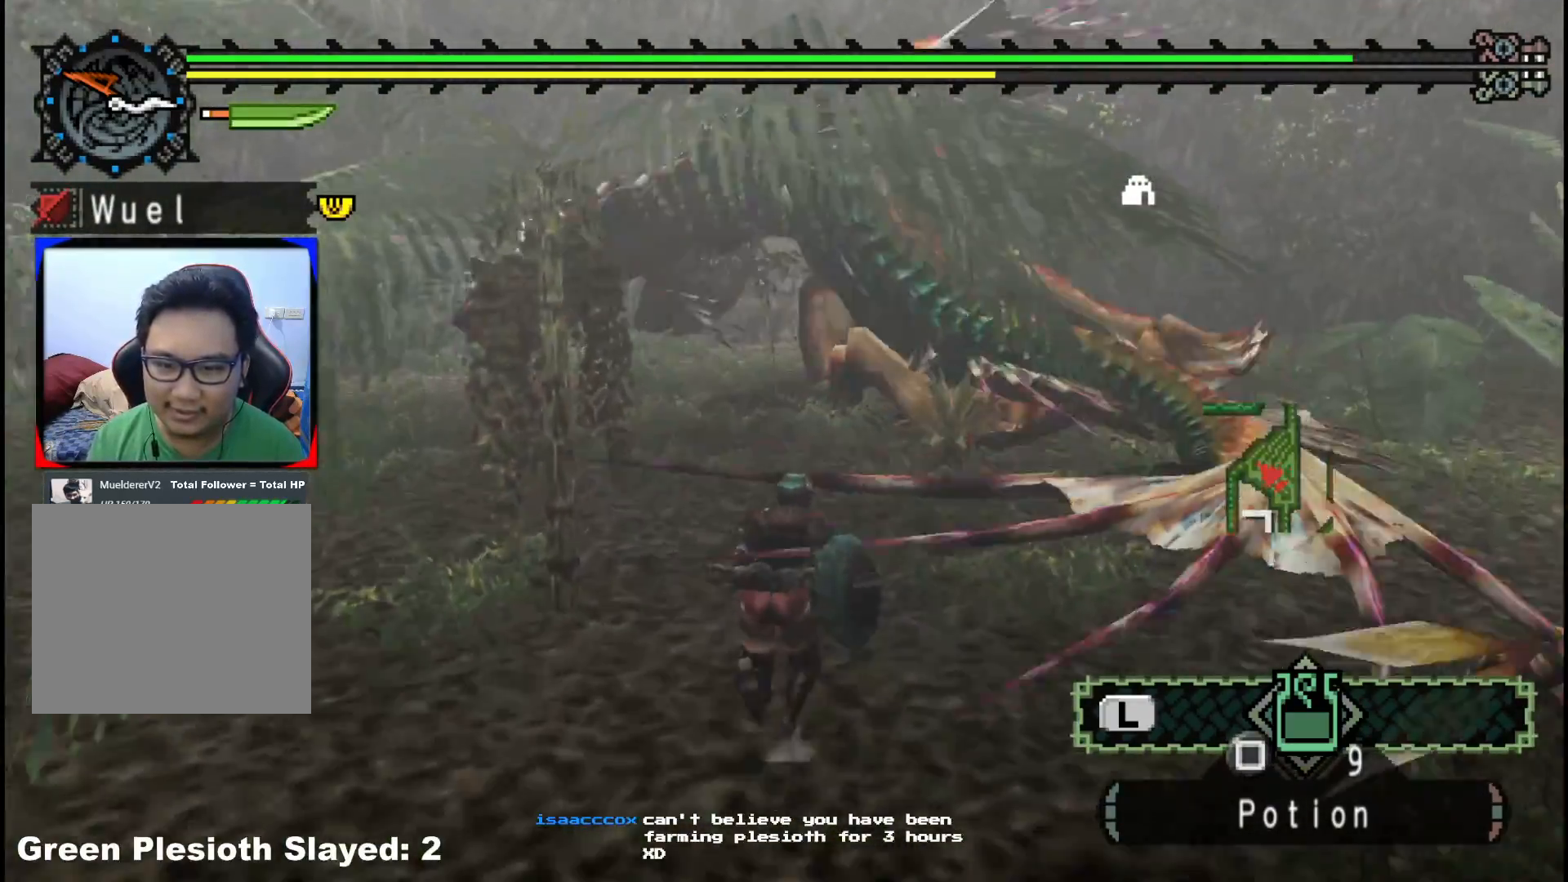
{"buttons": ["R1"], "left_stick": "up", "right_stick": "center", "events": []}
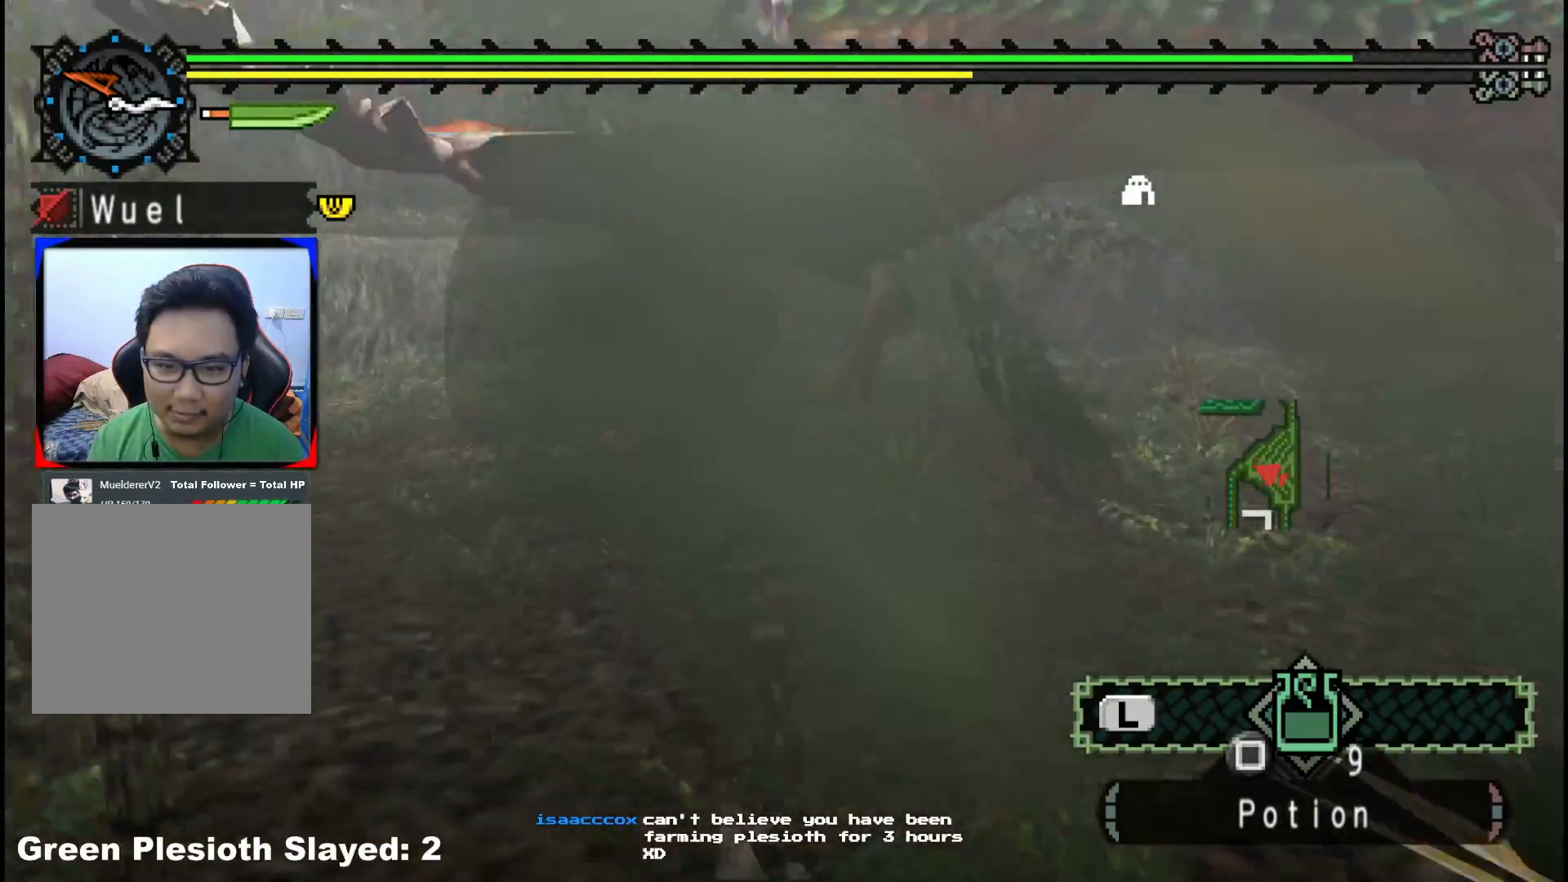
{"buttons": ["Y"], "left_stick": "up", "right_stick": "center", "events": [[117, "Y", "down"], [167, "R1", "up"], [383, "Y", "up"], [450, "Y", "down"]]}
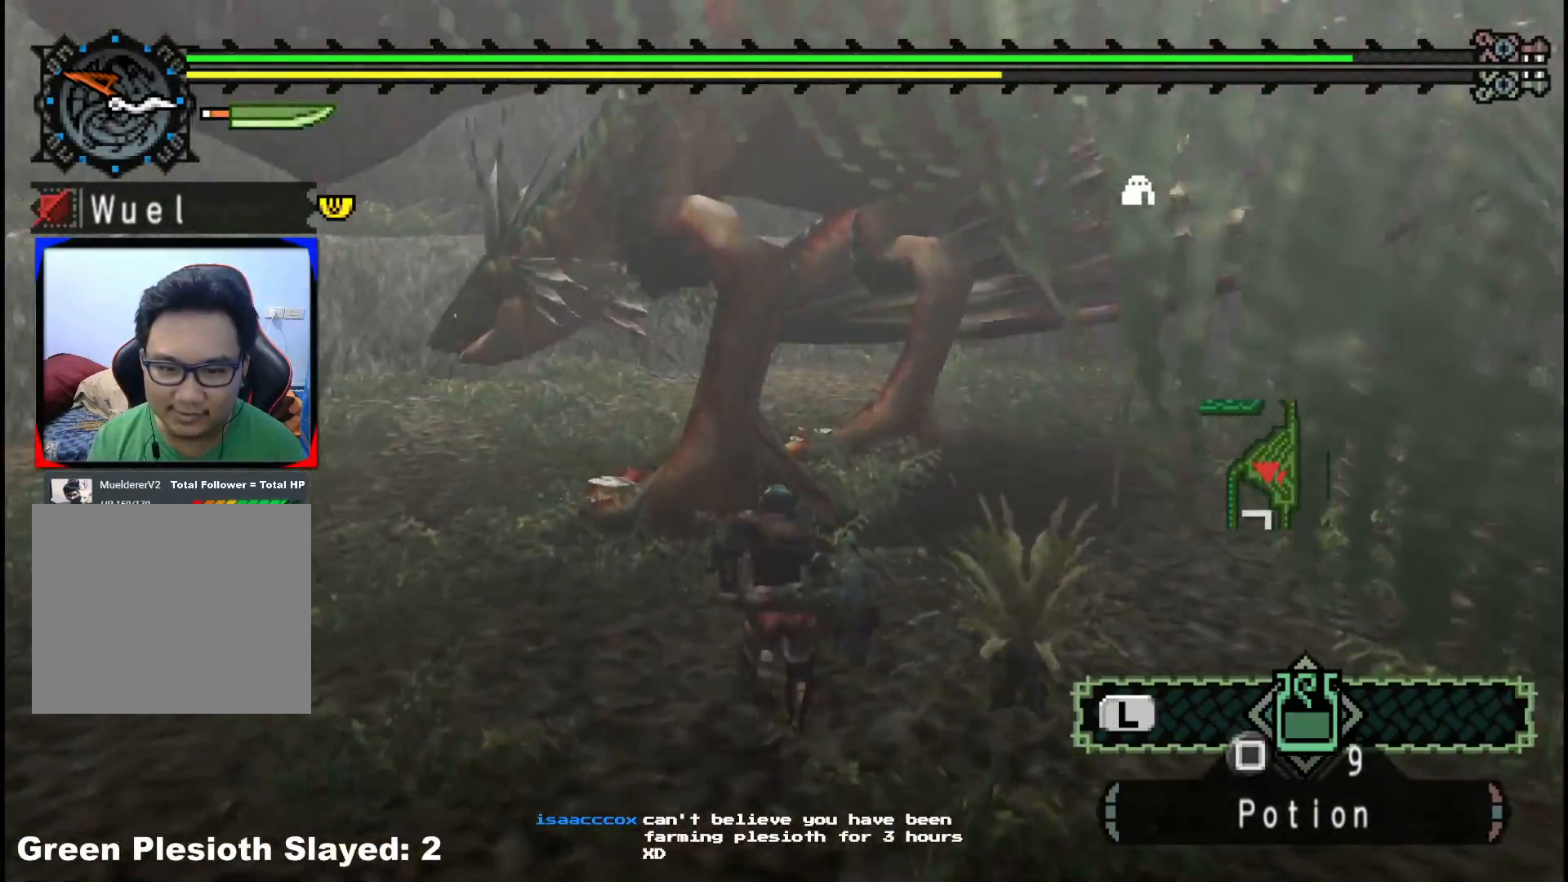
{"buttons": ["Y"], "left_stick": "down-right", "right_stick": "center", "events": [[67, "Y", "up"], [117, "Y", "down"], [117, "left_stick", "up-right"], [417, "Y", "up"], [467, "Y", "down"], [500, "left_stick", "down-right"]]}
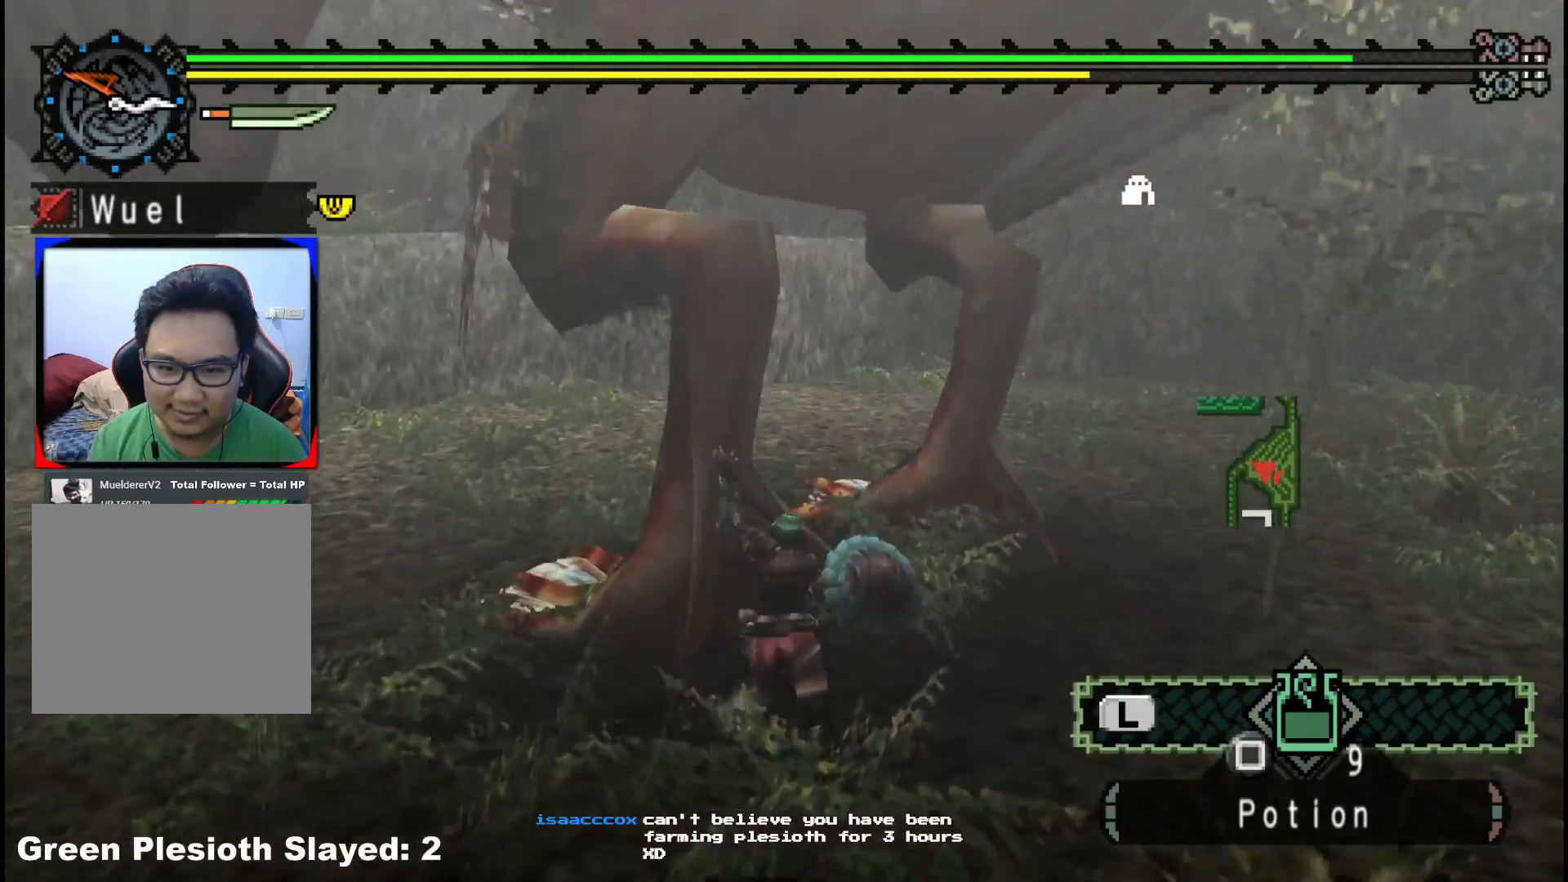
{"buttons": ["Y"], "left_stick": "down", "right_stick": "center", "events": [[200, "left_stick", "down"], [267, "Y", "up"], [317, "Y", "down"], [433, "Y", "up"], [500, "Y", "down"]]}
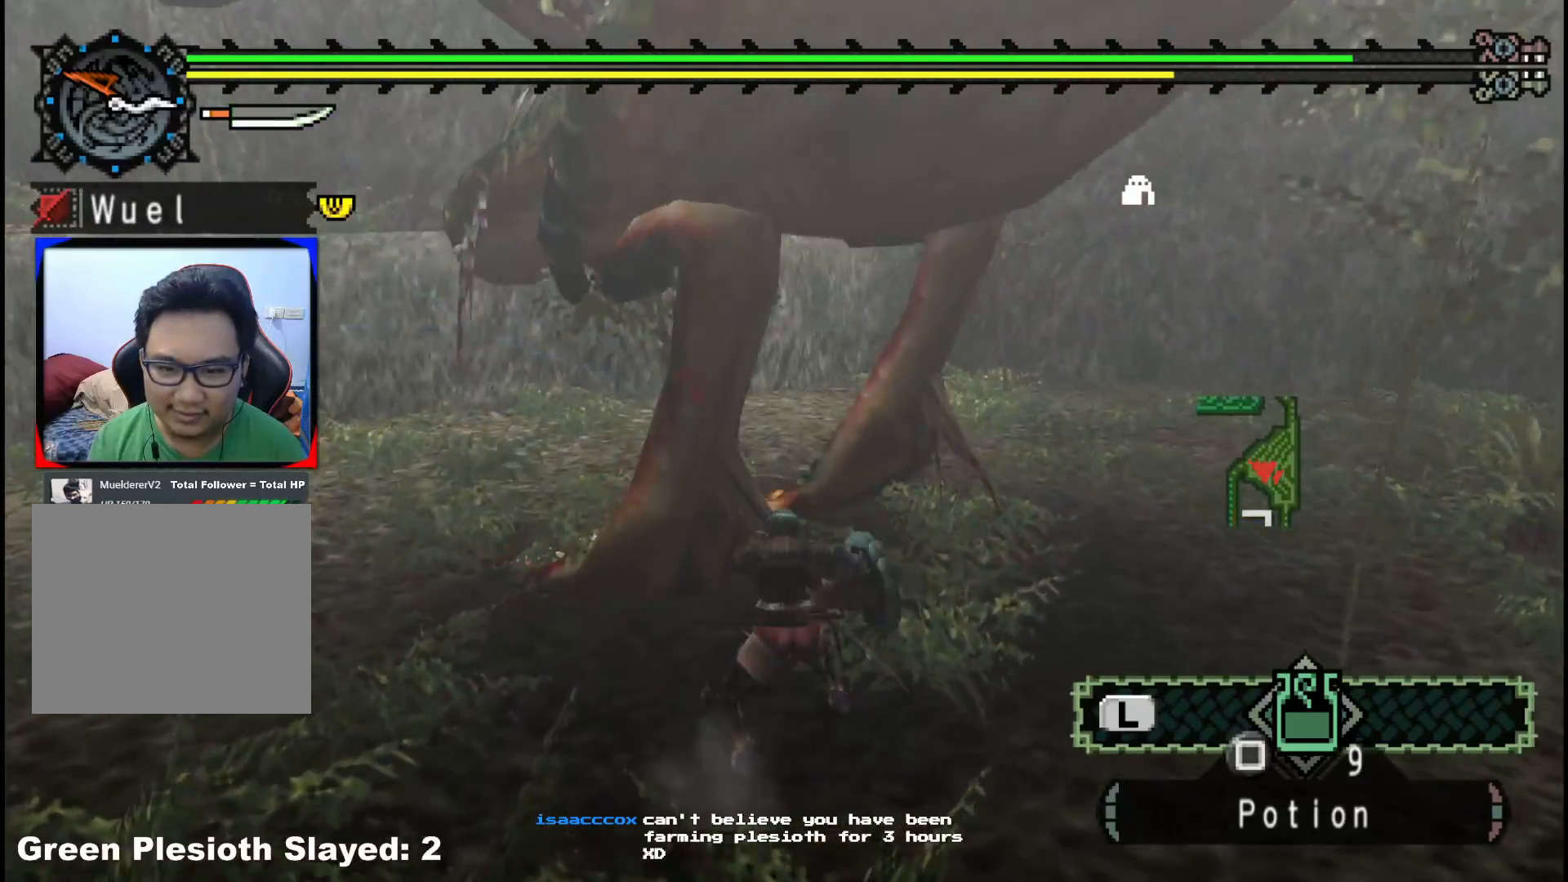
{"buttons": [], "left_stick": "down-right", "right_stick": "center", "events": [[117, "Y", "up"], [117, "left_stick", "down-right"], [333, "B", "down"], [450, "B", "up"]]}
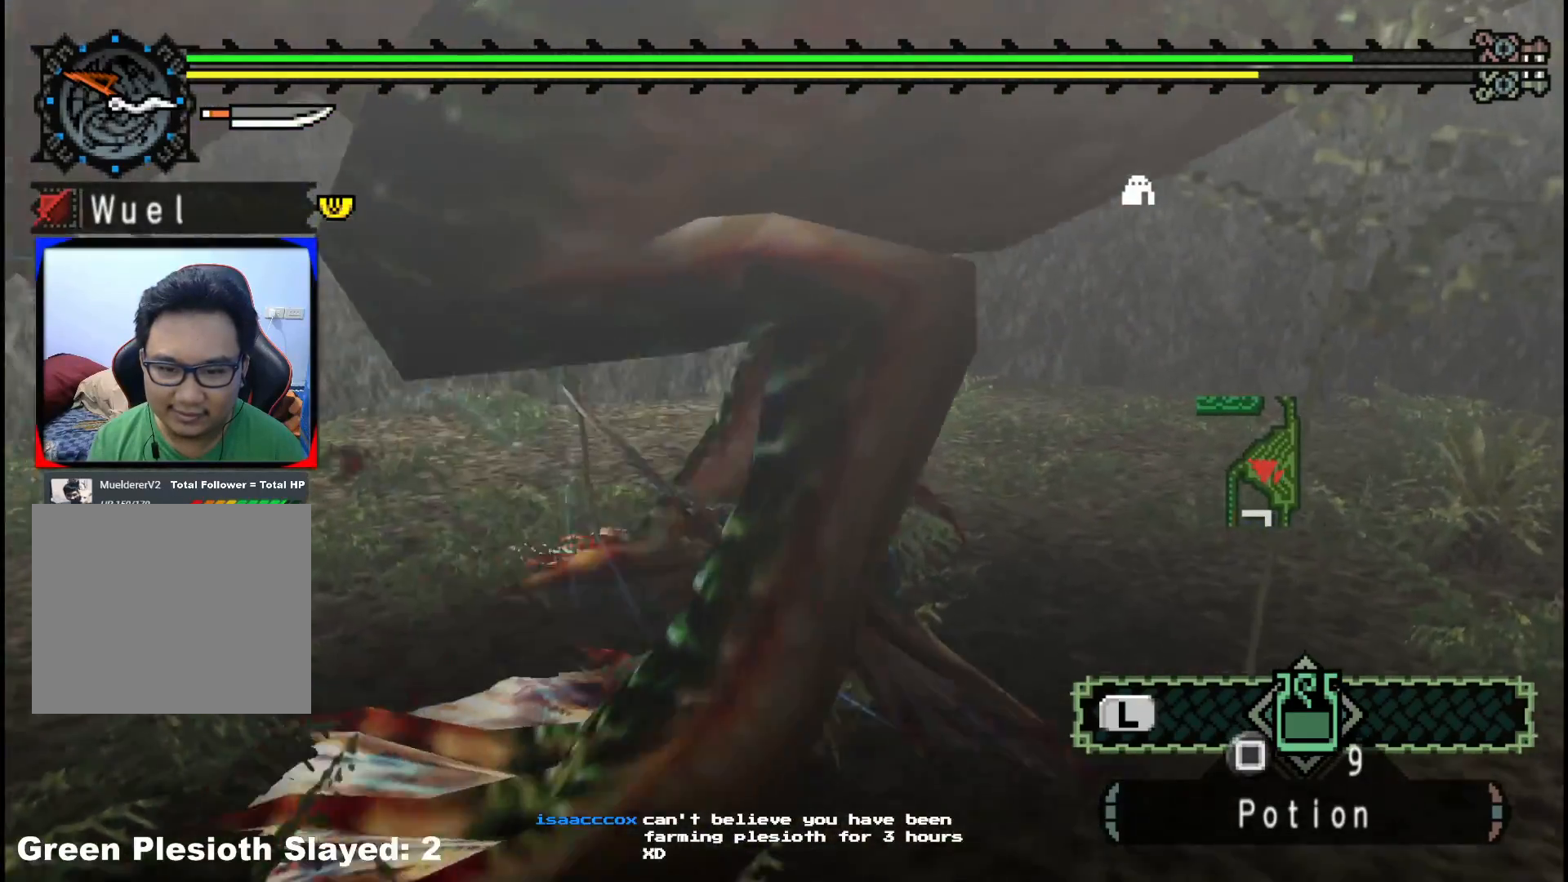
{"buttons": [], "left_stick": "down-left", "right_stick": "center", "events": [[17, "B", "down"], [67, "left_stick", "down"], [133, "B", "up"], [200, "B", "down"], [317, "B", "up"], [367, "B", "down"], [383, "left_stick", "down-left"], [483, "B", "up"]]}
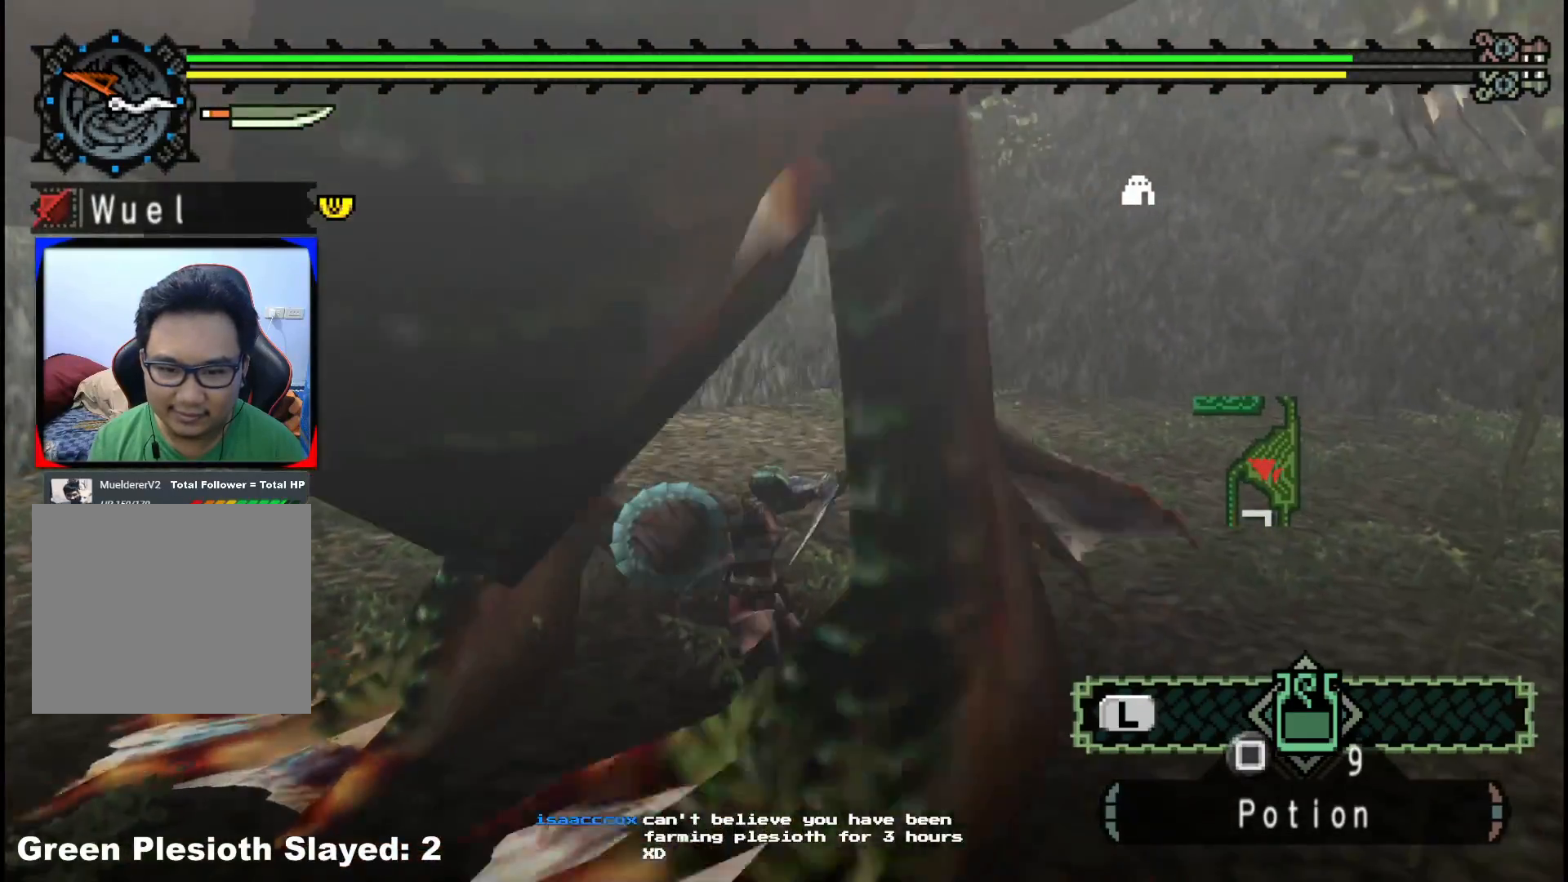
{"buttons": [], "left_stick": "up-right", "right_stick": "left", "events": [[167, "left_stick", "up-left"], [183, "right_stick", "left"], [217, "left_stick", "up"], [350, "left_stick", "up-right"]]}
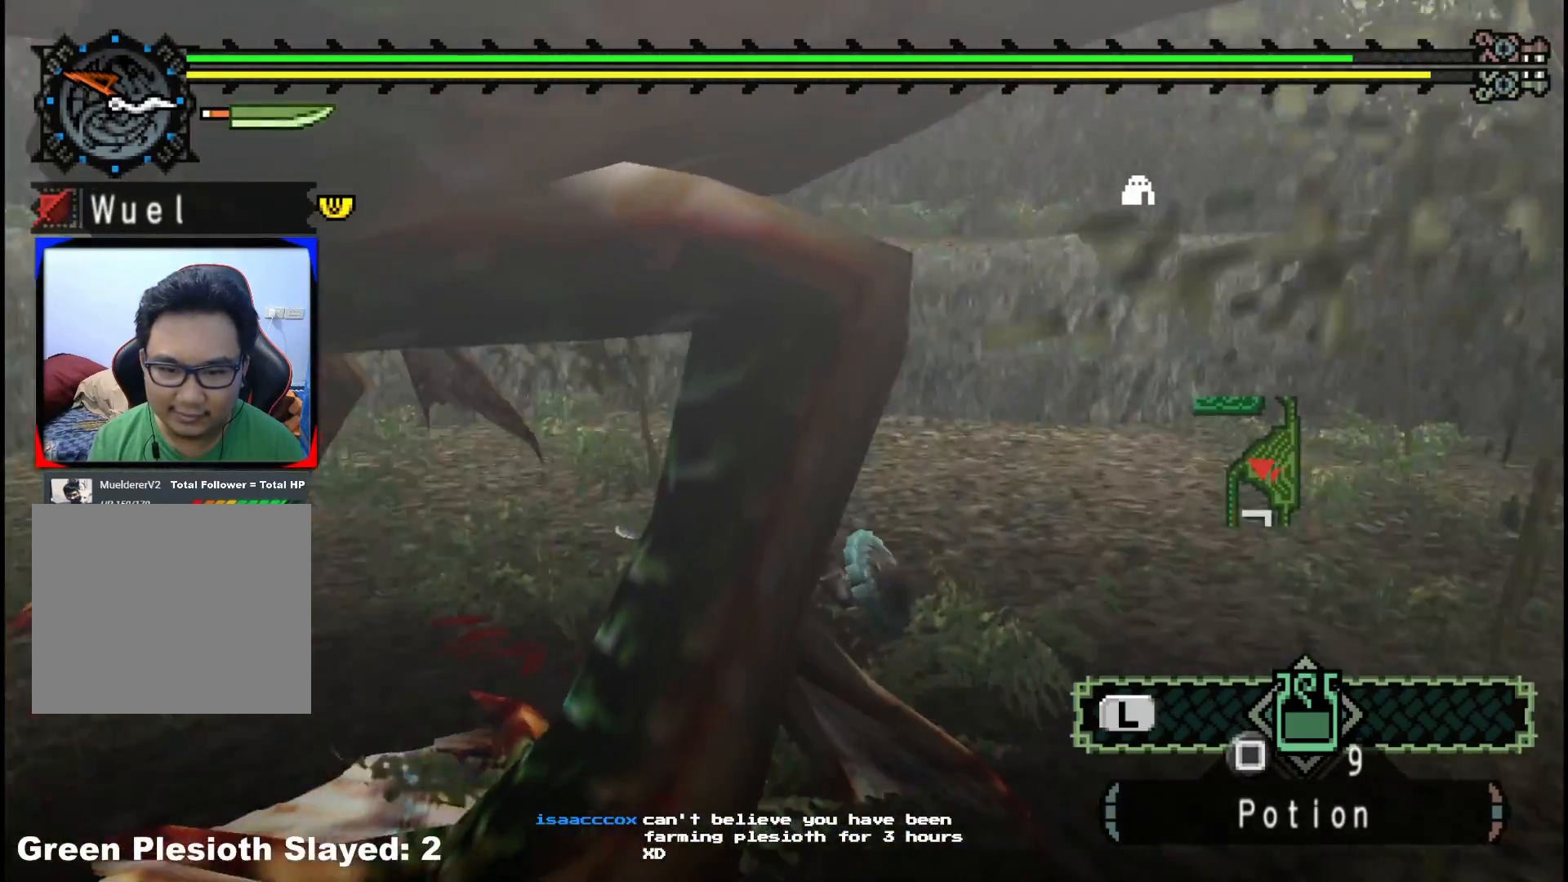
{"buttons": [], "left_stick": "right", "right_stick": "left", "events": [[133, "left_stick", "right"], [267, "right_stick", "center"], [383, "right_stick", "left"]]}
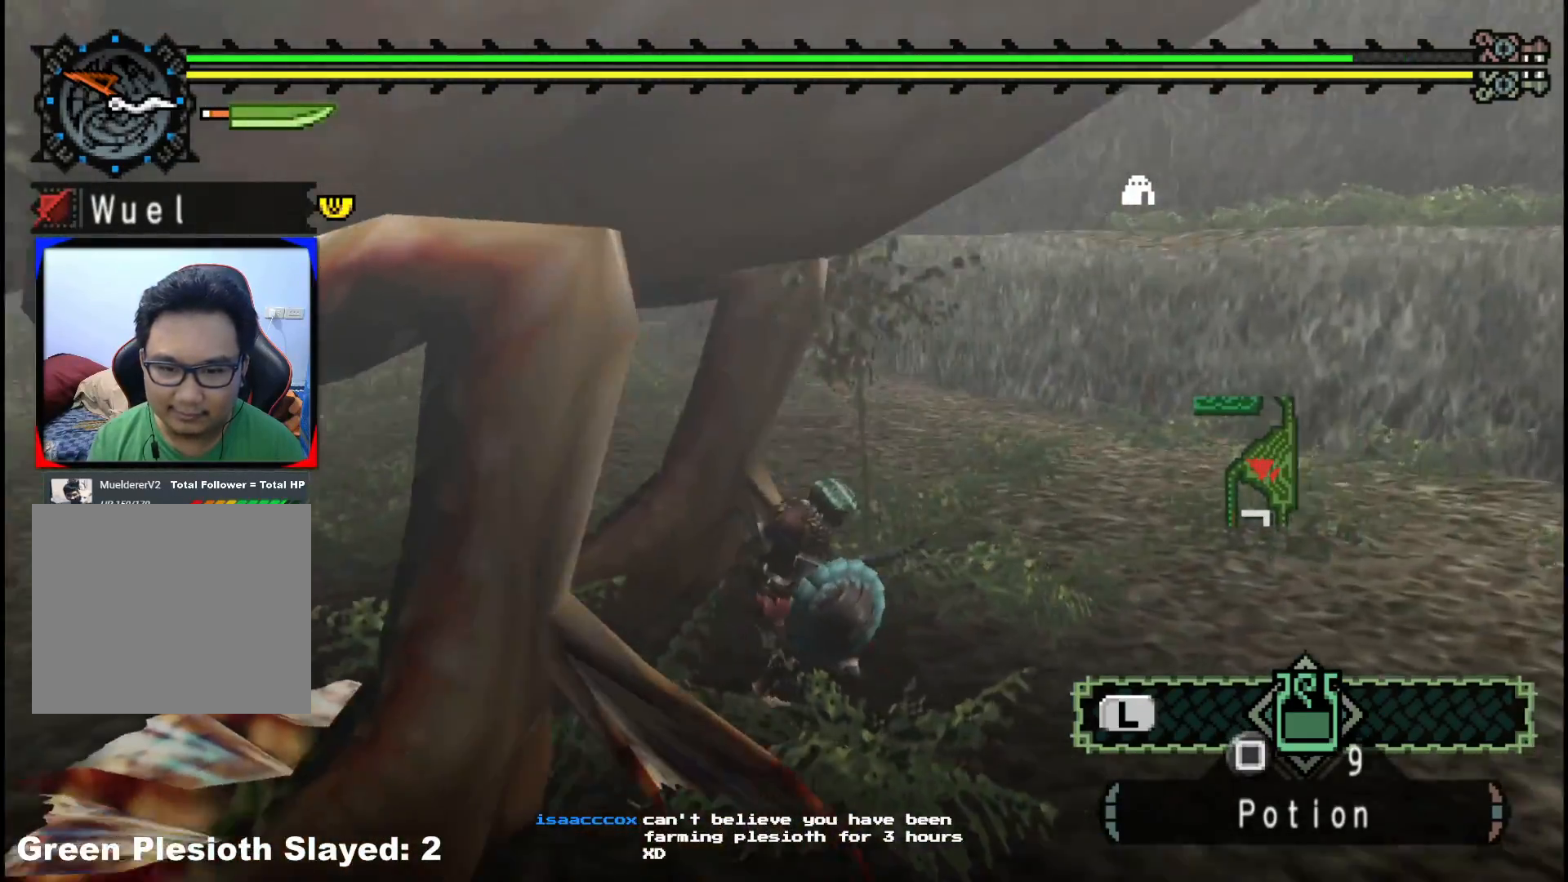
{"buttons": [], "left_stick": "down-right", "right_stick": "center", "events": [[67, "left_stick", "down-right"], [83, "right_stick", "center"], [217, "right_stick", "left"], [467, "right_stick", "center"]]}